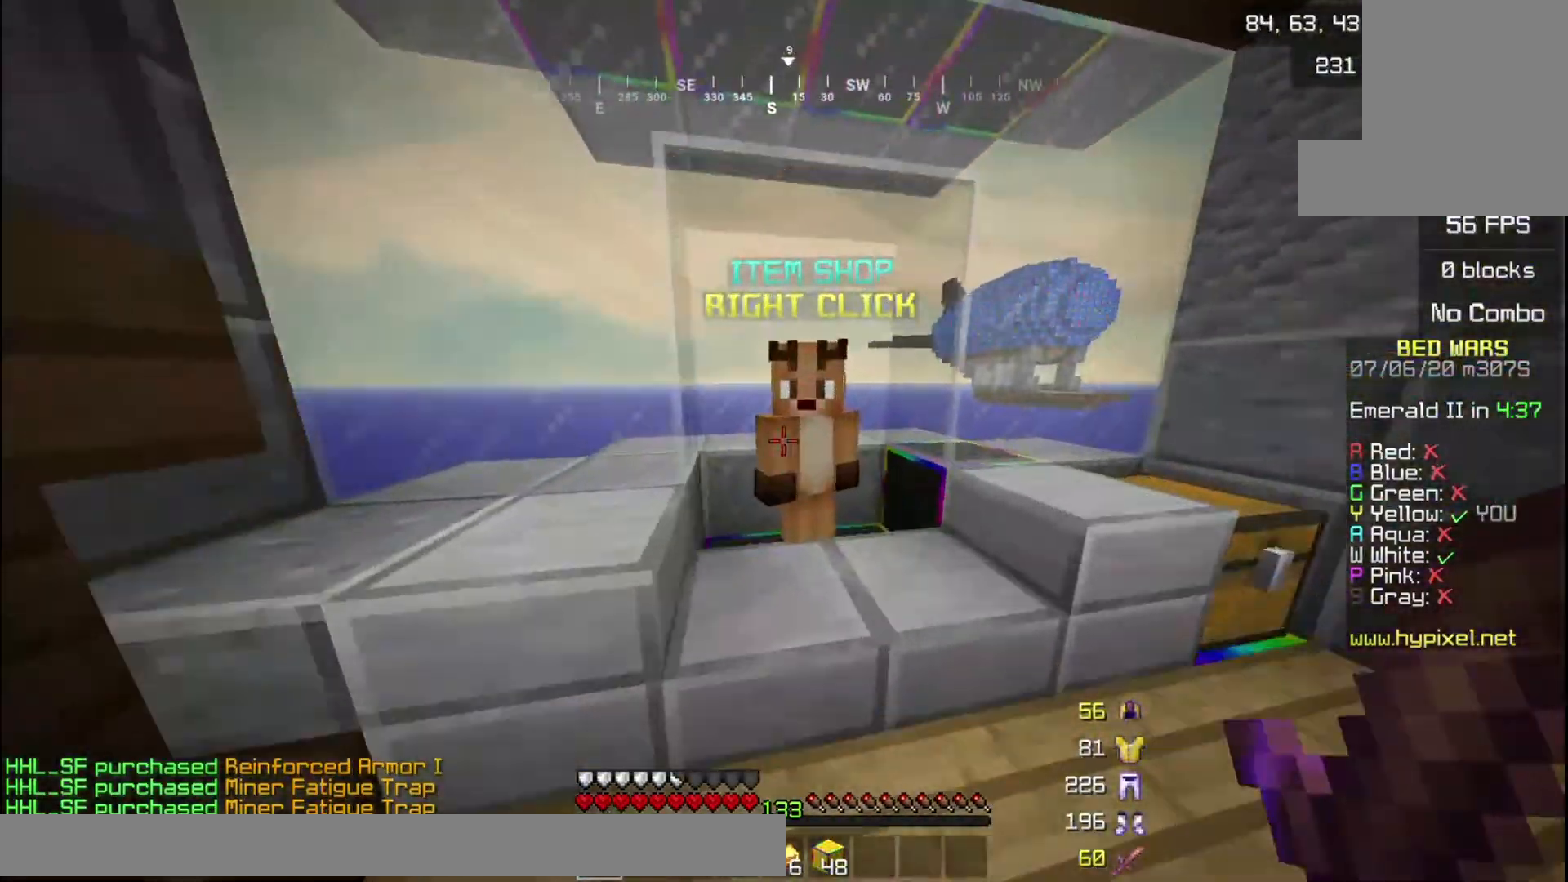
Gameplay with keyboard and mouse; each line is a JSON object with the keys and mouse buttons held at the frame after it. "events" lists presses ("down") and releases ("up") of "a", "d", "s", "w", "mouse_left" and "mouse_right" between this image and that frame as [ms after this image, input, new state], when the widget could be followed in between. "mouse_left", "mouse_right" = the "left", "right" buttons of the "mouse" list. No other keys are recorded. Fast repeated clicks can show as one long hold. Mouse movement is not recorded.
{"keys": [], "mouse": [], "events": [[66, "mouse_right", "down"], [133, "w", "up"], [233, "mouse_right", "up"]]}
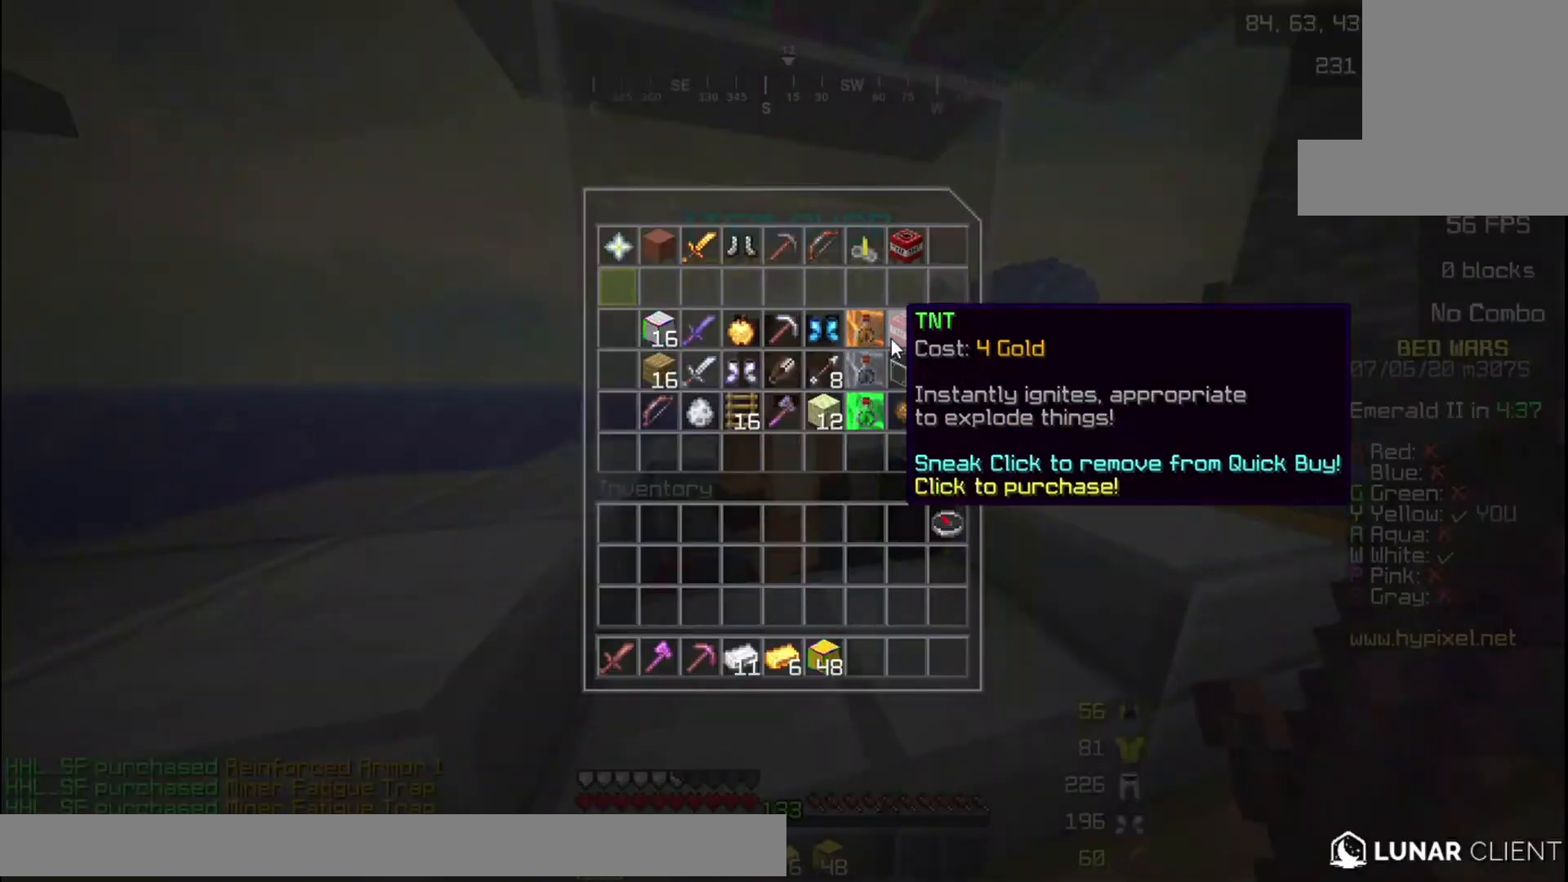
{"keys": [], "mouse": [], "events": []}
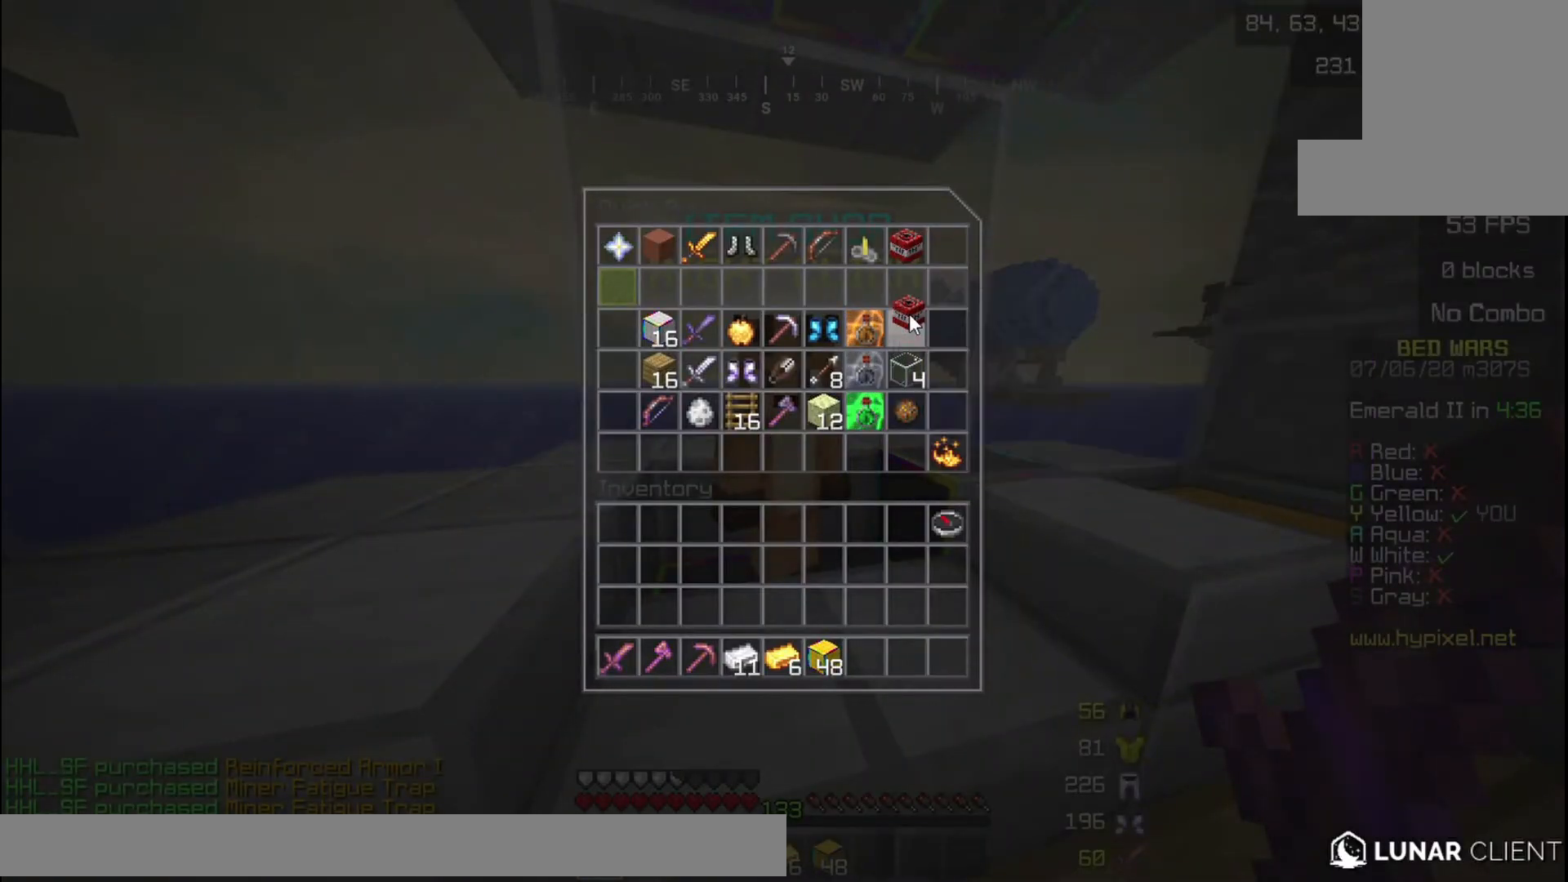
{"keys": ["d", "w"], "mouse": [], "events": [[333, "w", "down"], [400, "d", "down"]]}
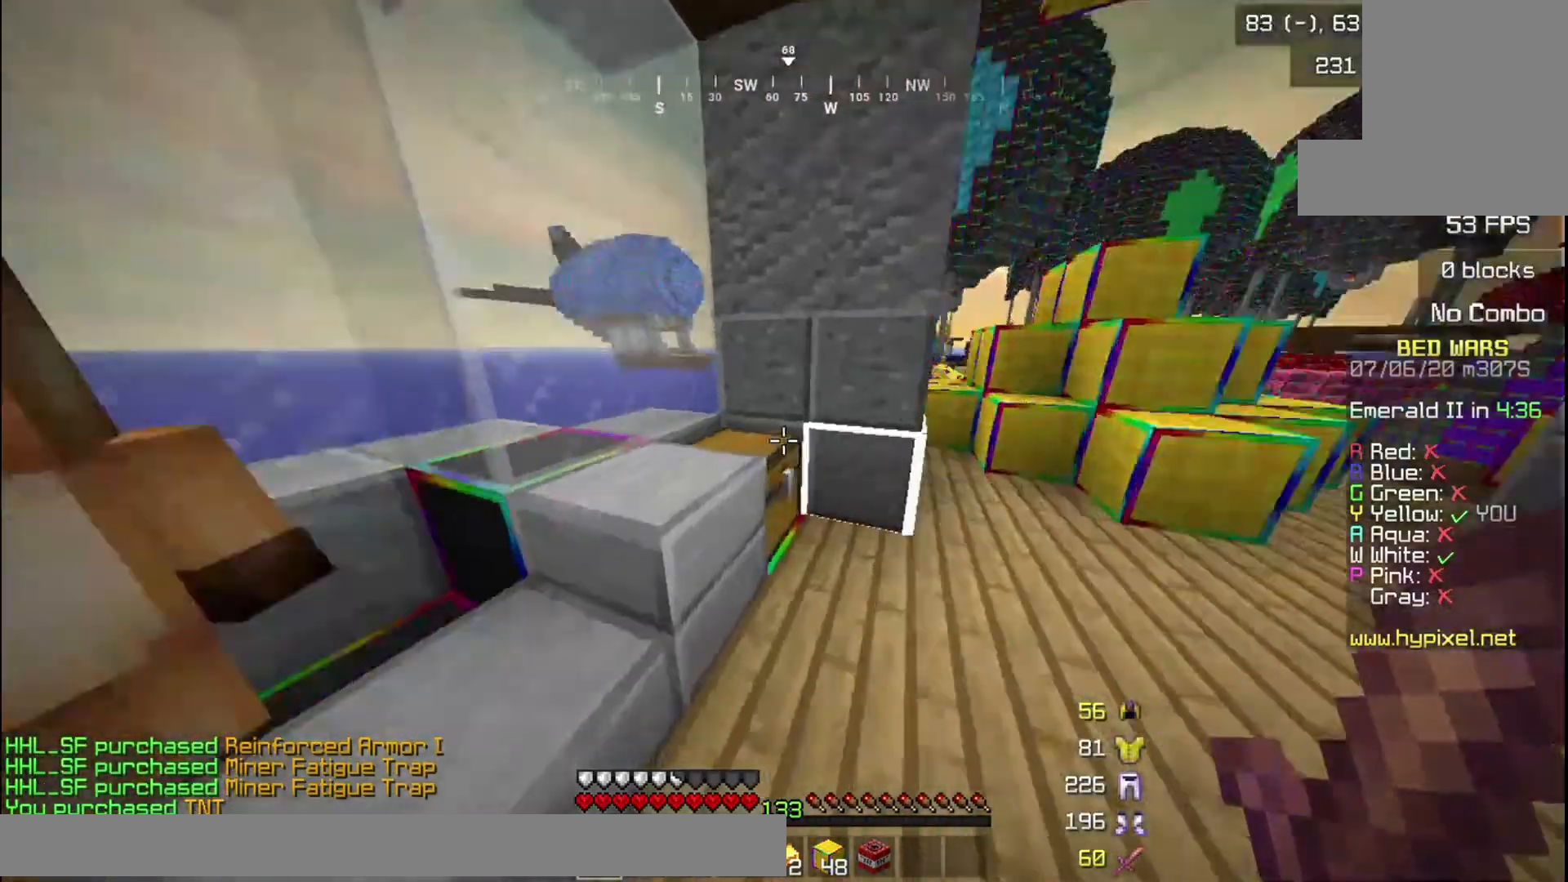
{"keys": [], "mouse": [], "events": [[67, "w", "up"], [134, "mouse_right", "down"], [300, "mouse_right", "up"], [367, "d", "up"]]}
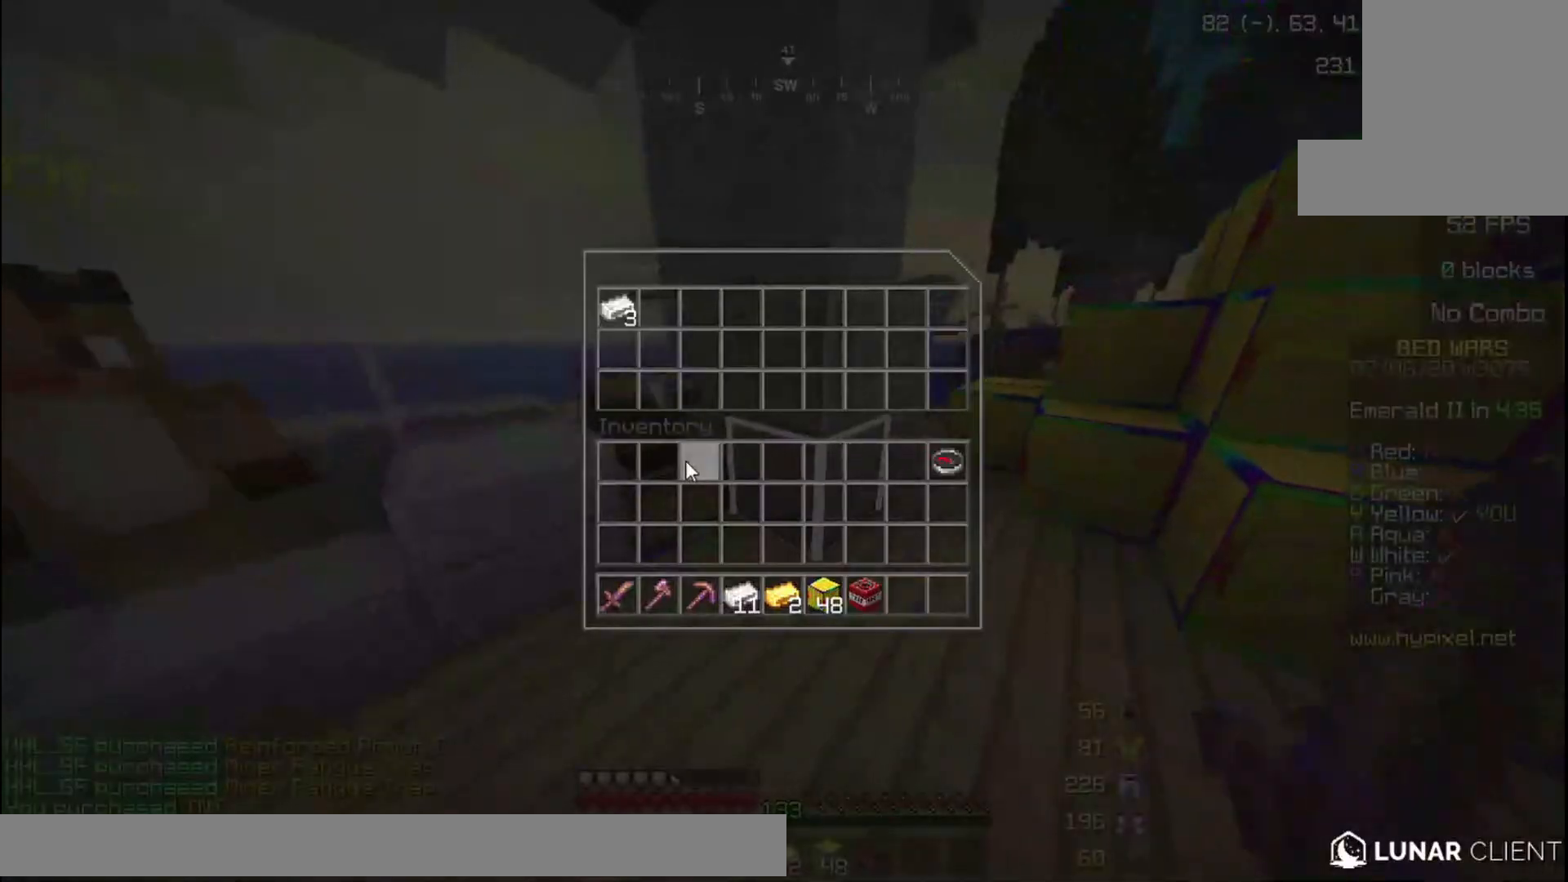
{"keys": [], "mouse": [], "events": []}
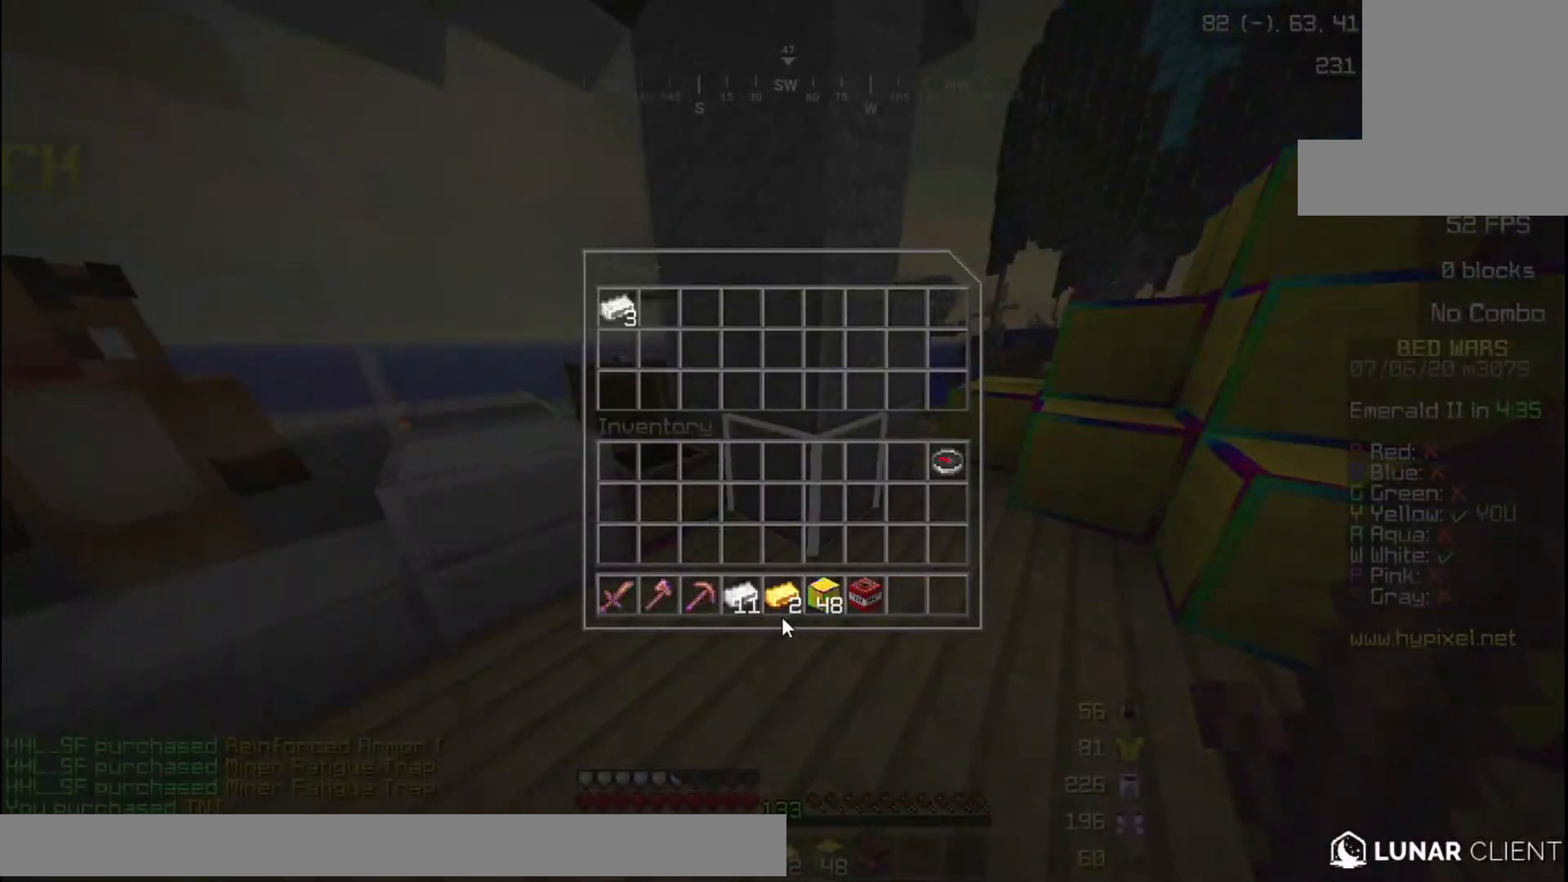
{"keys": [], "mouse": [], "events": []}
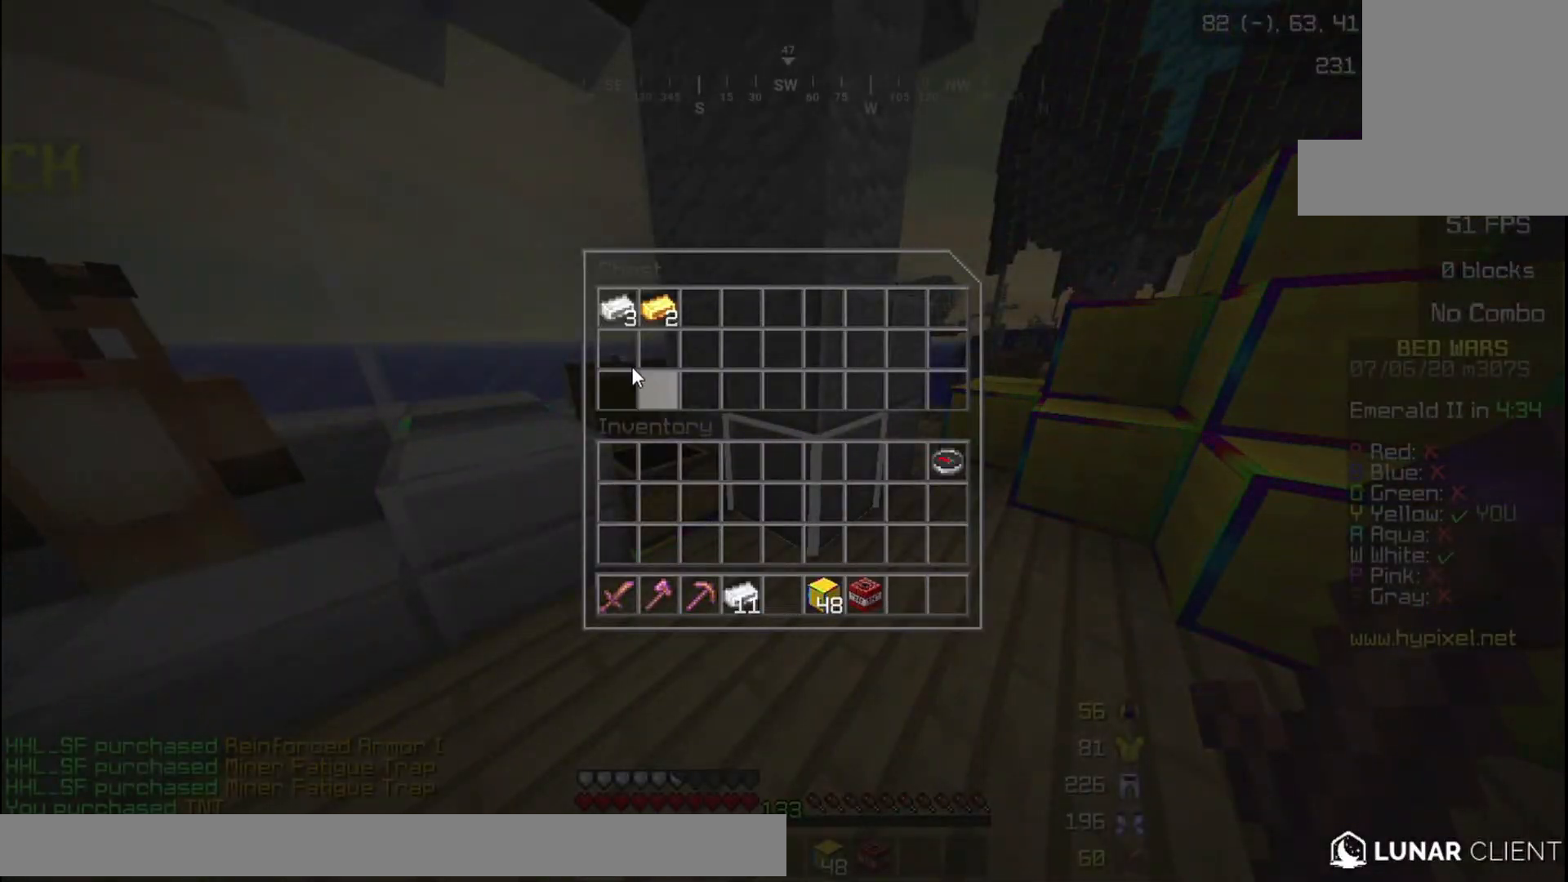
{"keys": [], "mouse": [], "events": []}
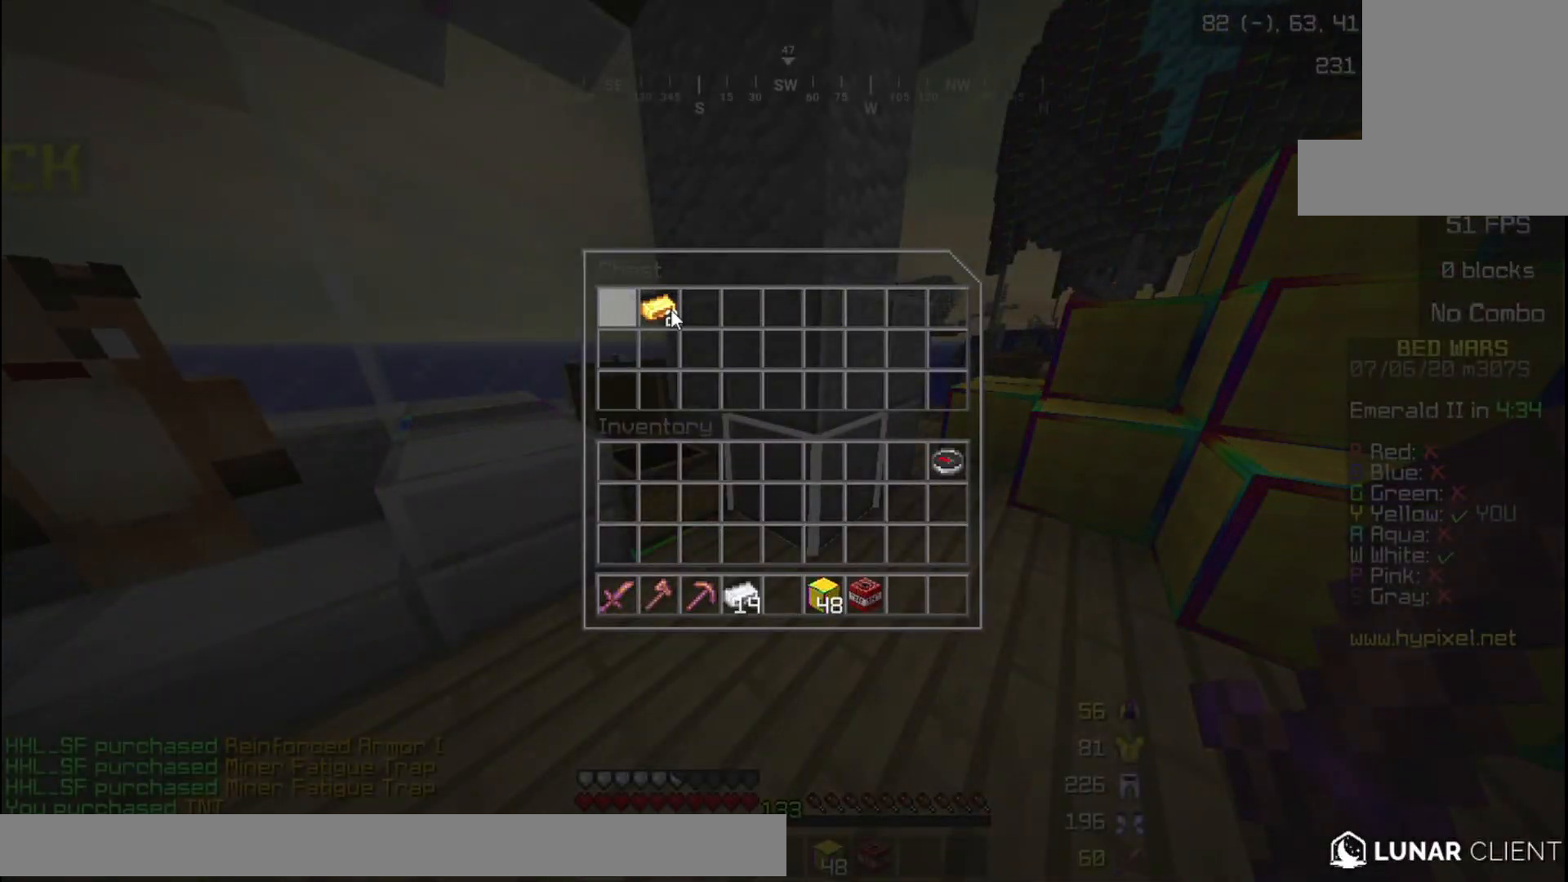
{"keys": ["d", "w"], "mouse": [], "events": [[234, "d", "down"], [434, "w", "down"]]}
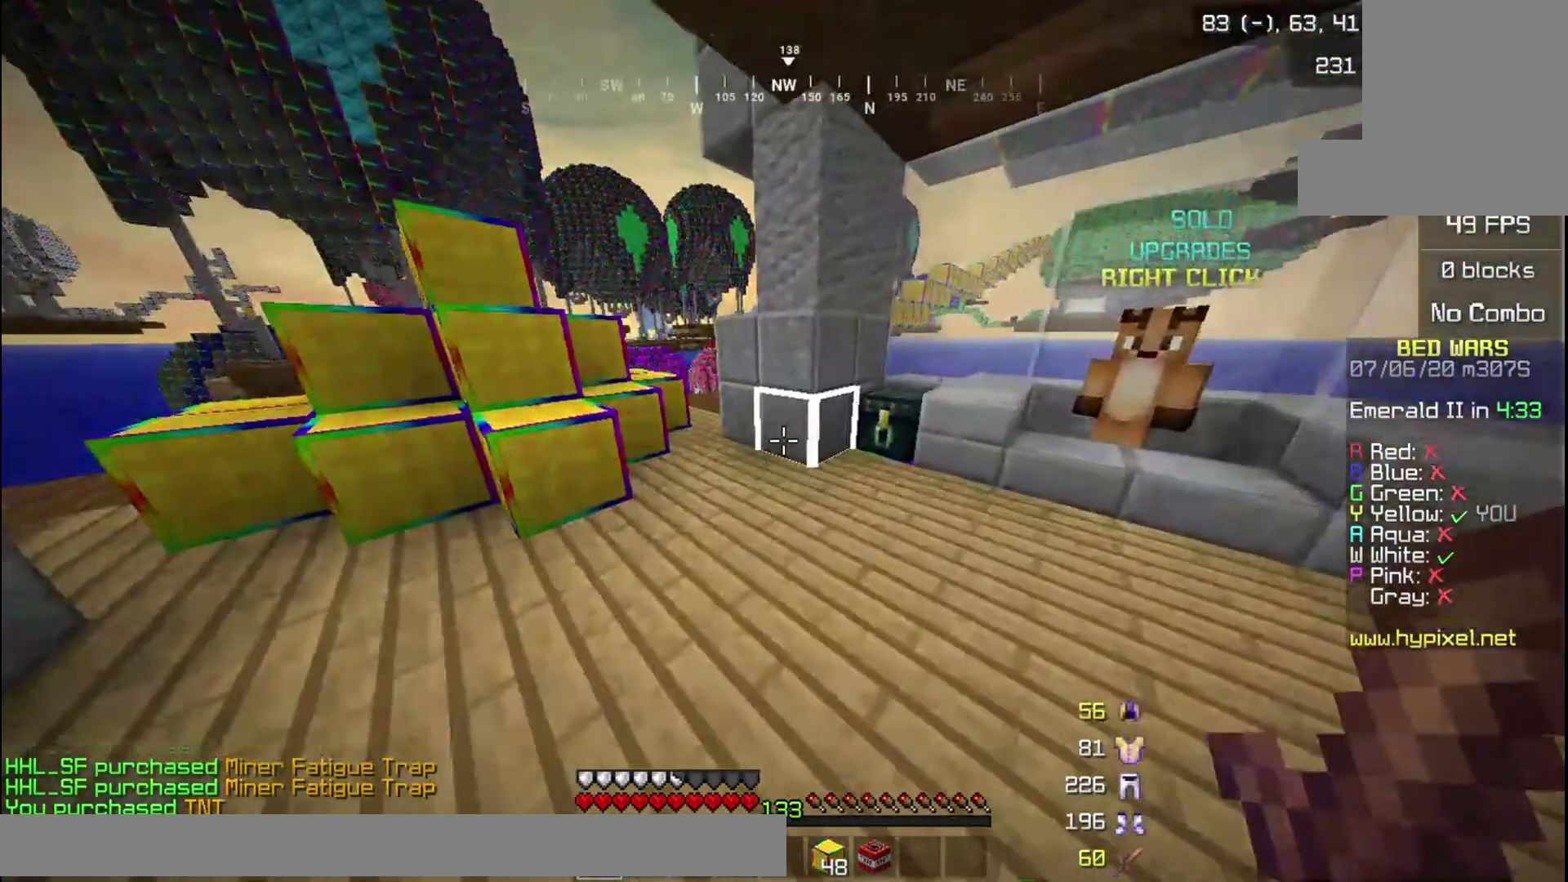
{"keys": [], "mouse": [], "events": [[167, "w", "up"], [267, "mouse_right", "down"], [333, "d", "up"], [467, "mouse_right", "up"]]}
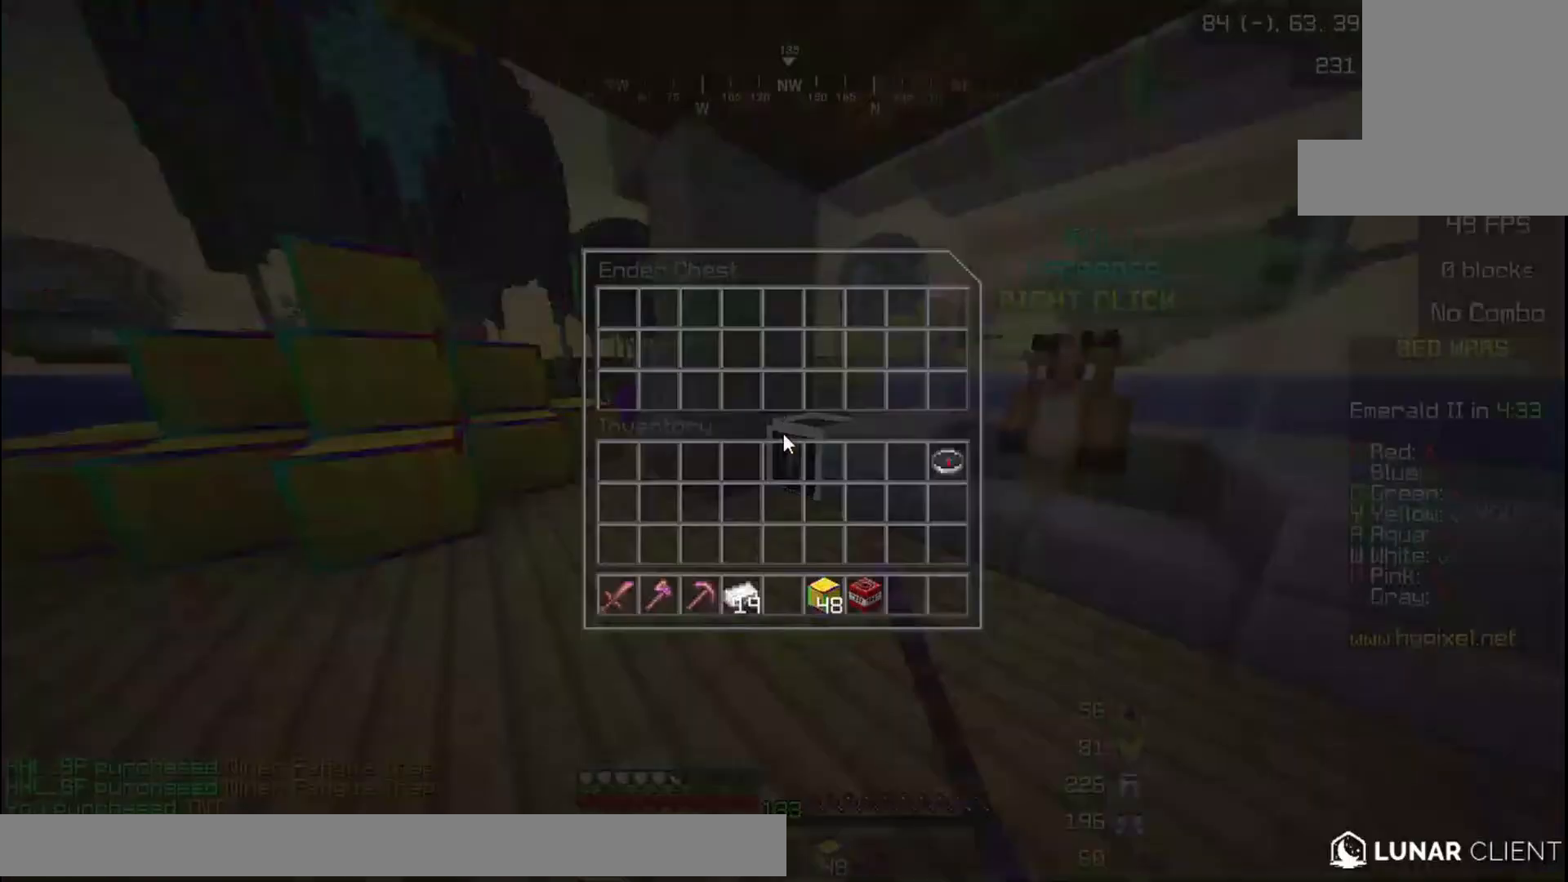
{"keys": [], "mouse": [], "events": []}
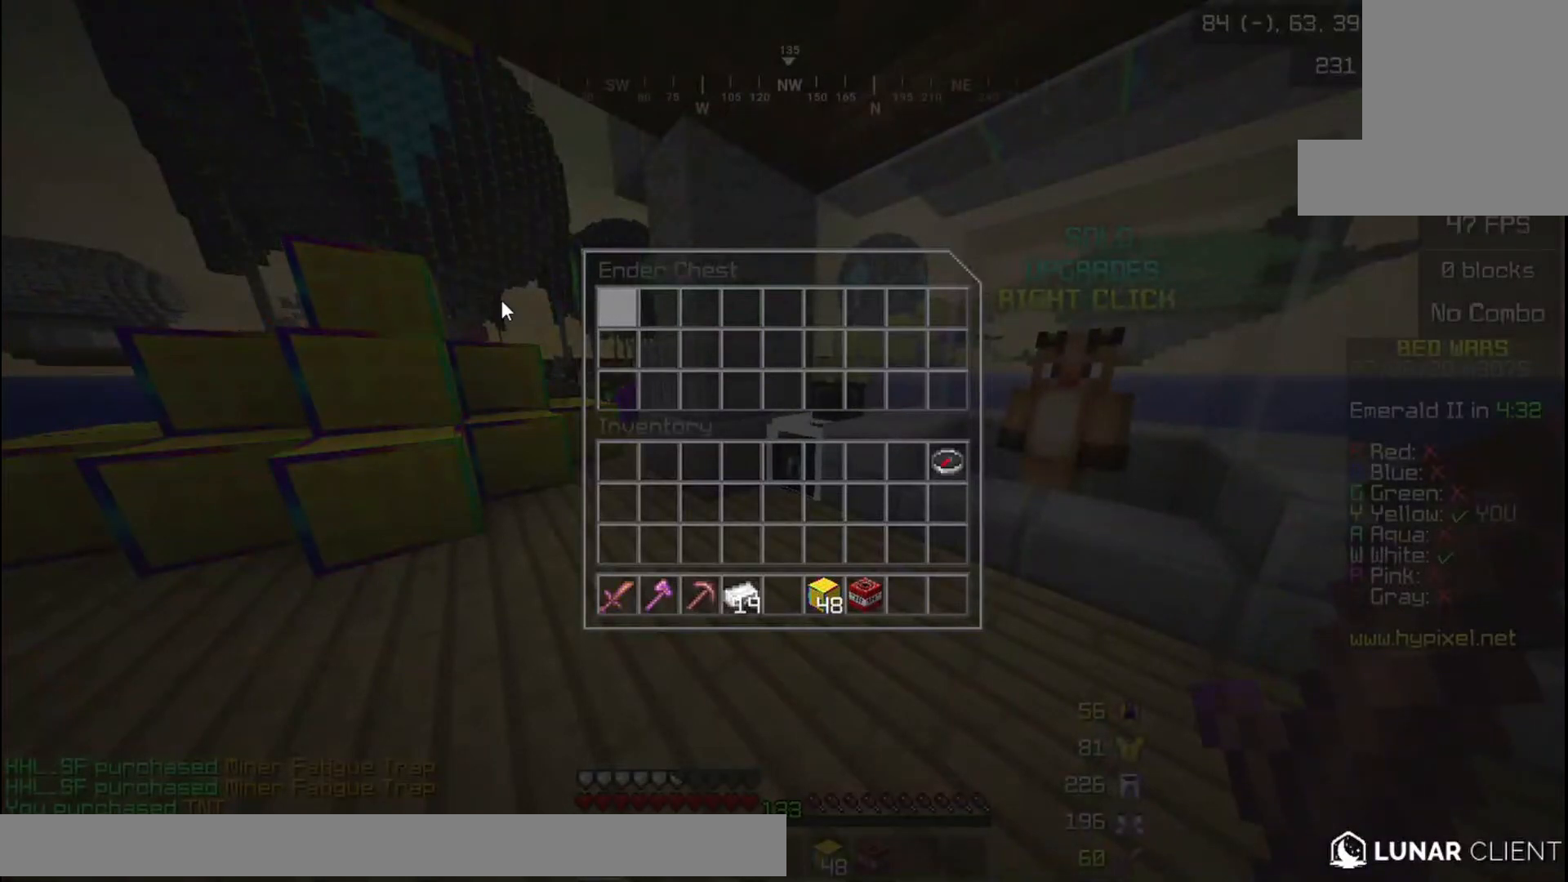
{"keys": ["w"], "mouse": [], "events": [[400, "w", "down"]]}
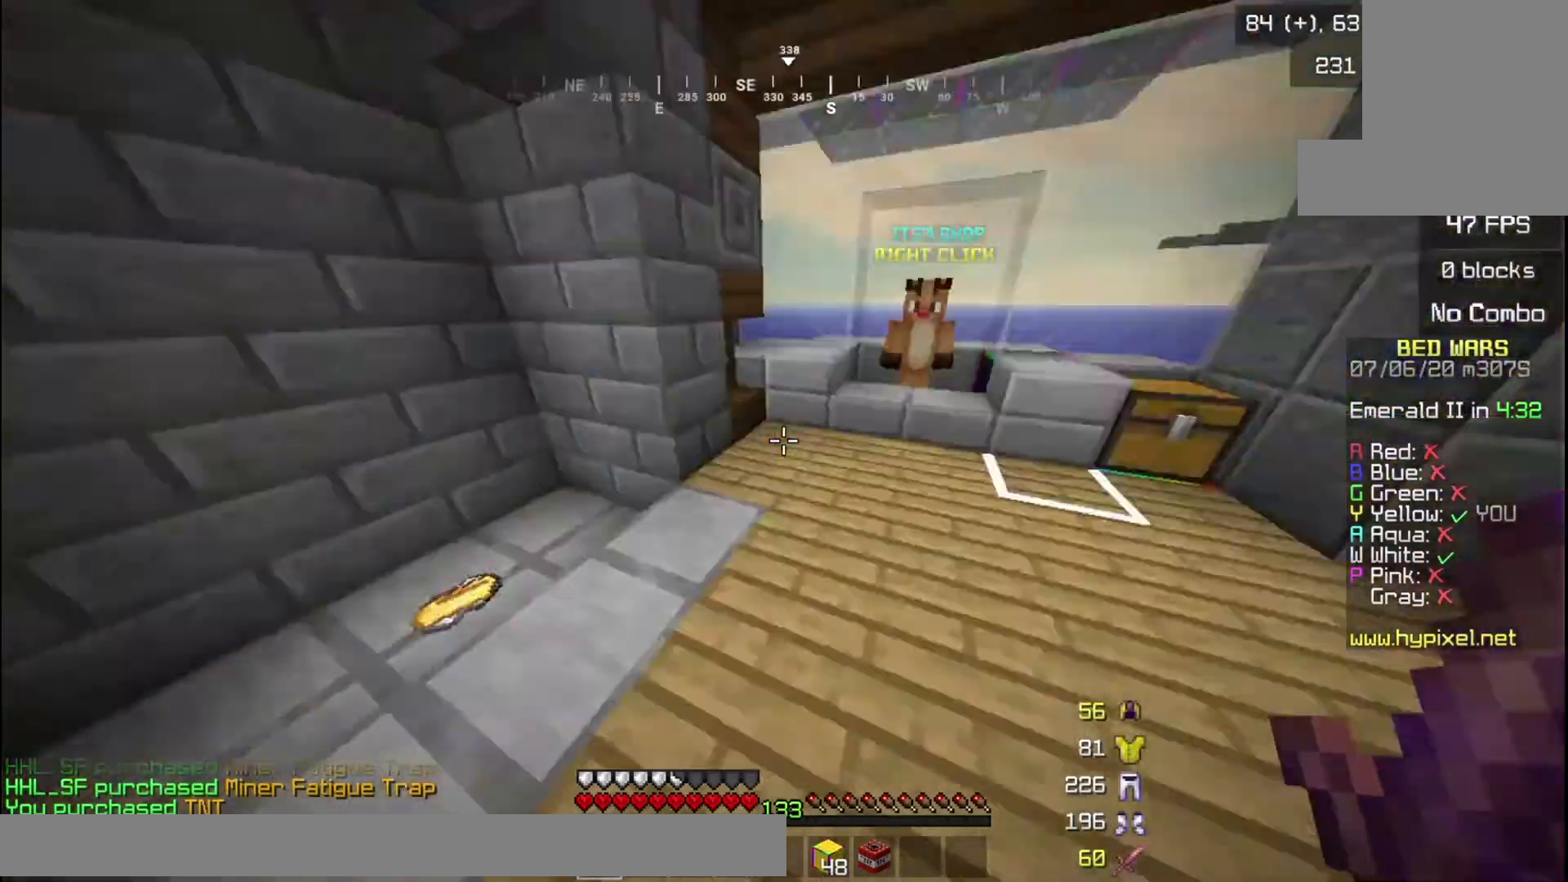
{"keys": ["w"], "mouse": [], "events": [[200, "a", "down"], [434, "a", "up"]]}
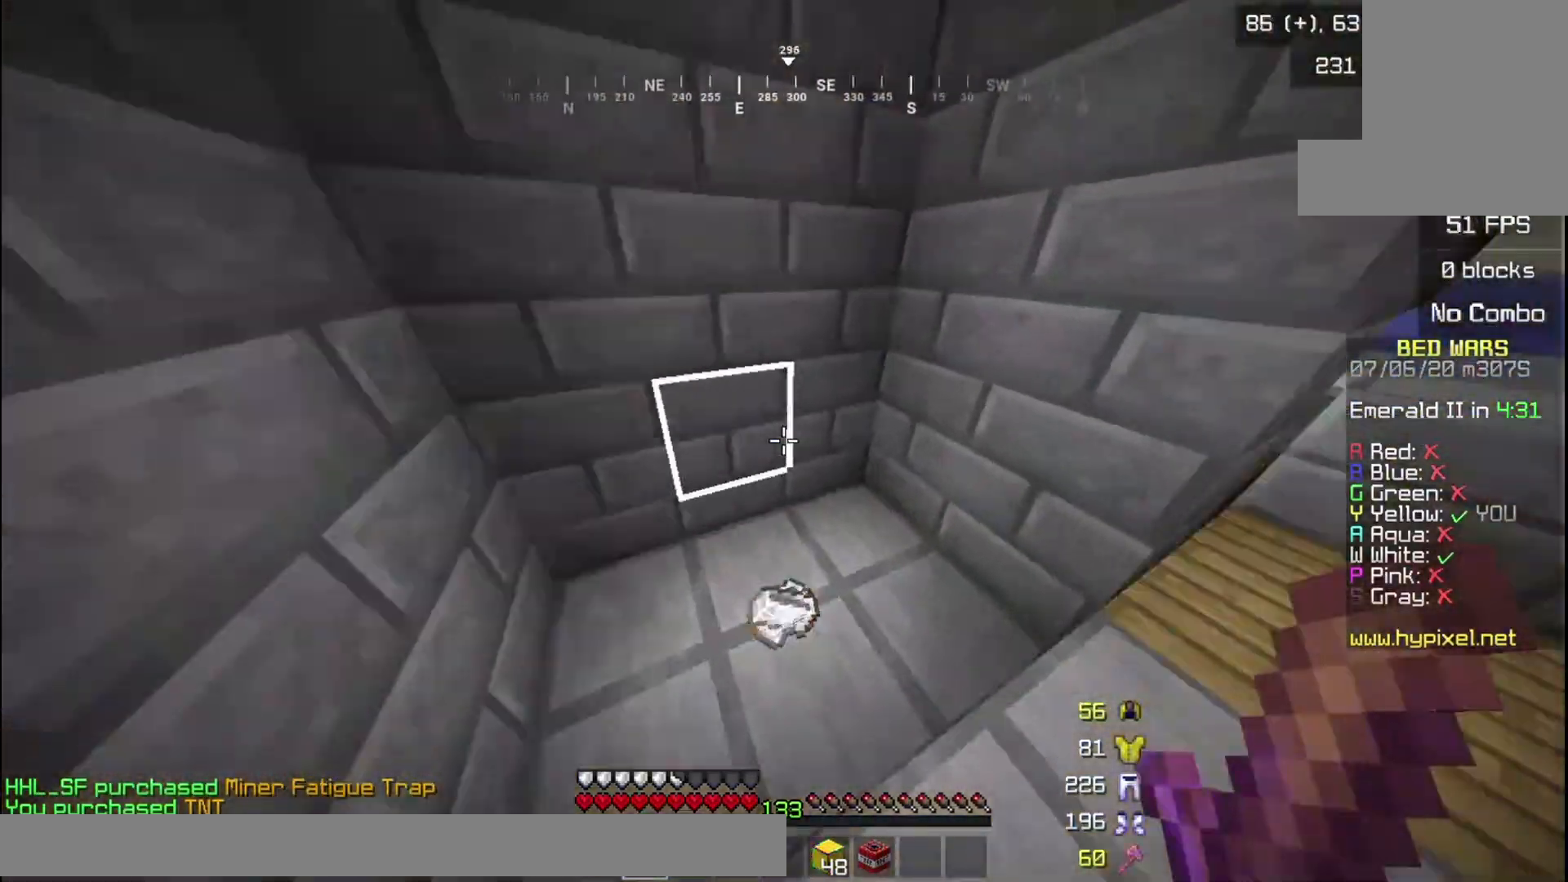
{"keys": ["d", "w"], "mouse": [], "events": [[167, "d", "down"]]}
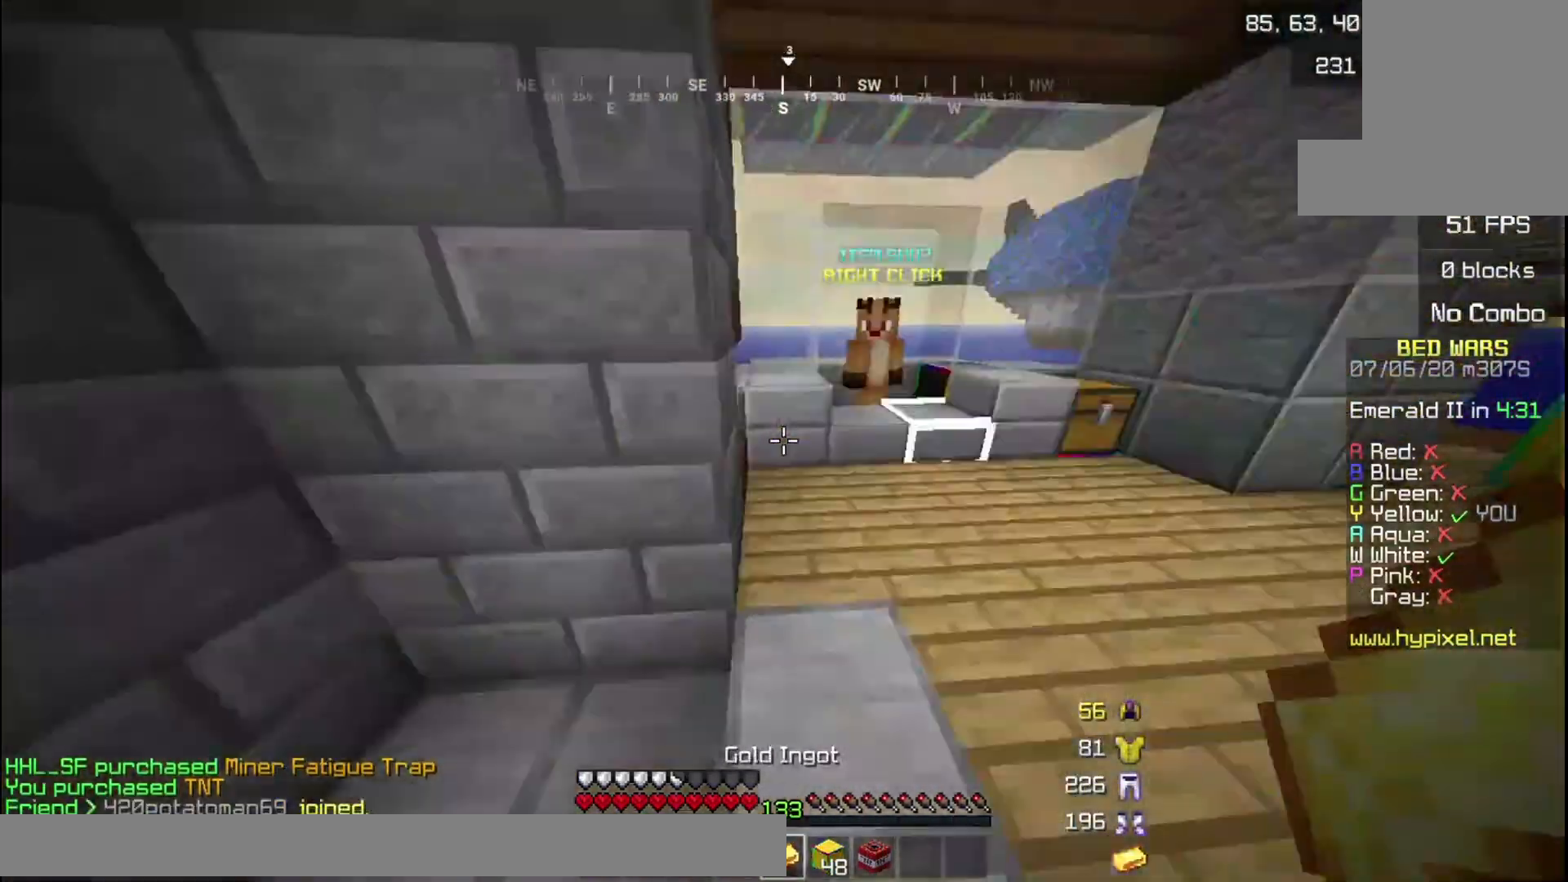
{"keys": ["d", "w"], "mouse": [], "events": [[34, "a", "down"], [100, "d", "up"], [200, "d", "down"], [267, "a", "up"]]}
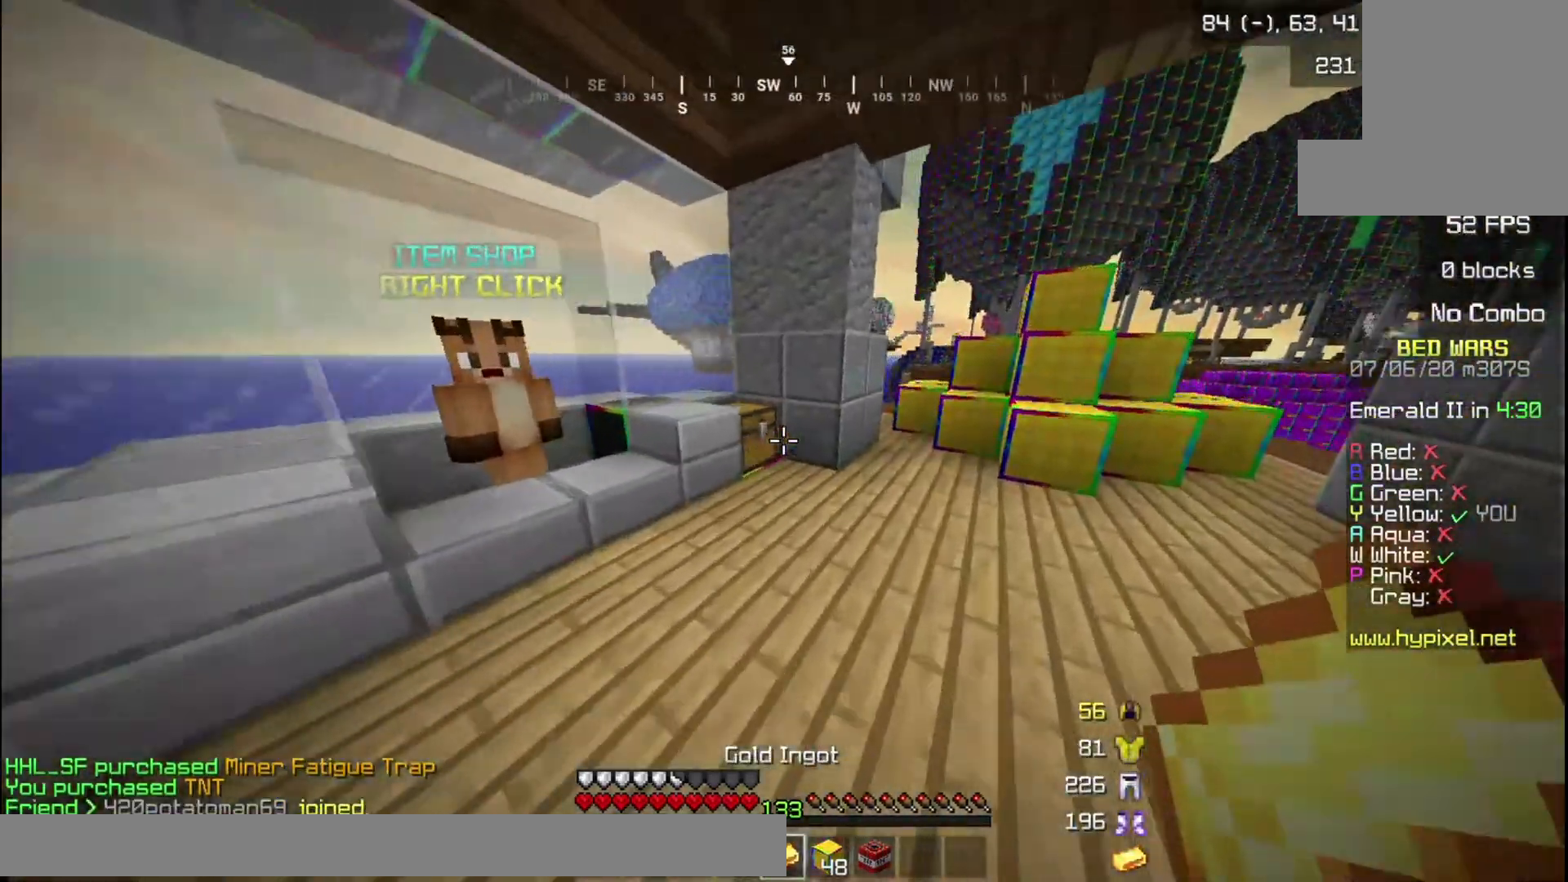
{"keys": [], "mouse": [], "events": [[100, "d", "up"], [200, "mouse_right", "down"], [233, "w", "up"], [367, "mouse_right", "up"]]}
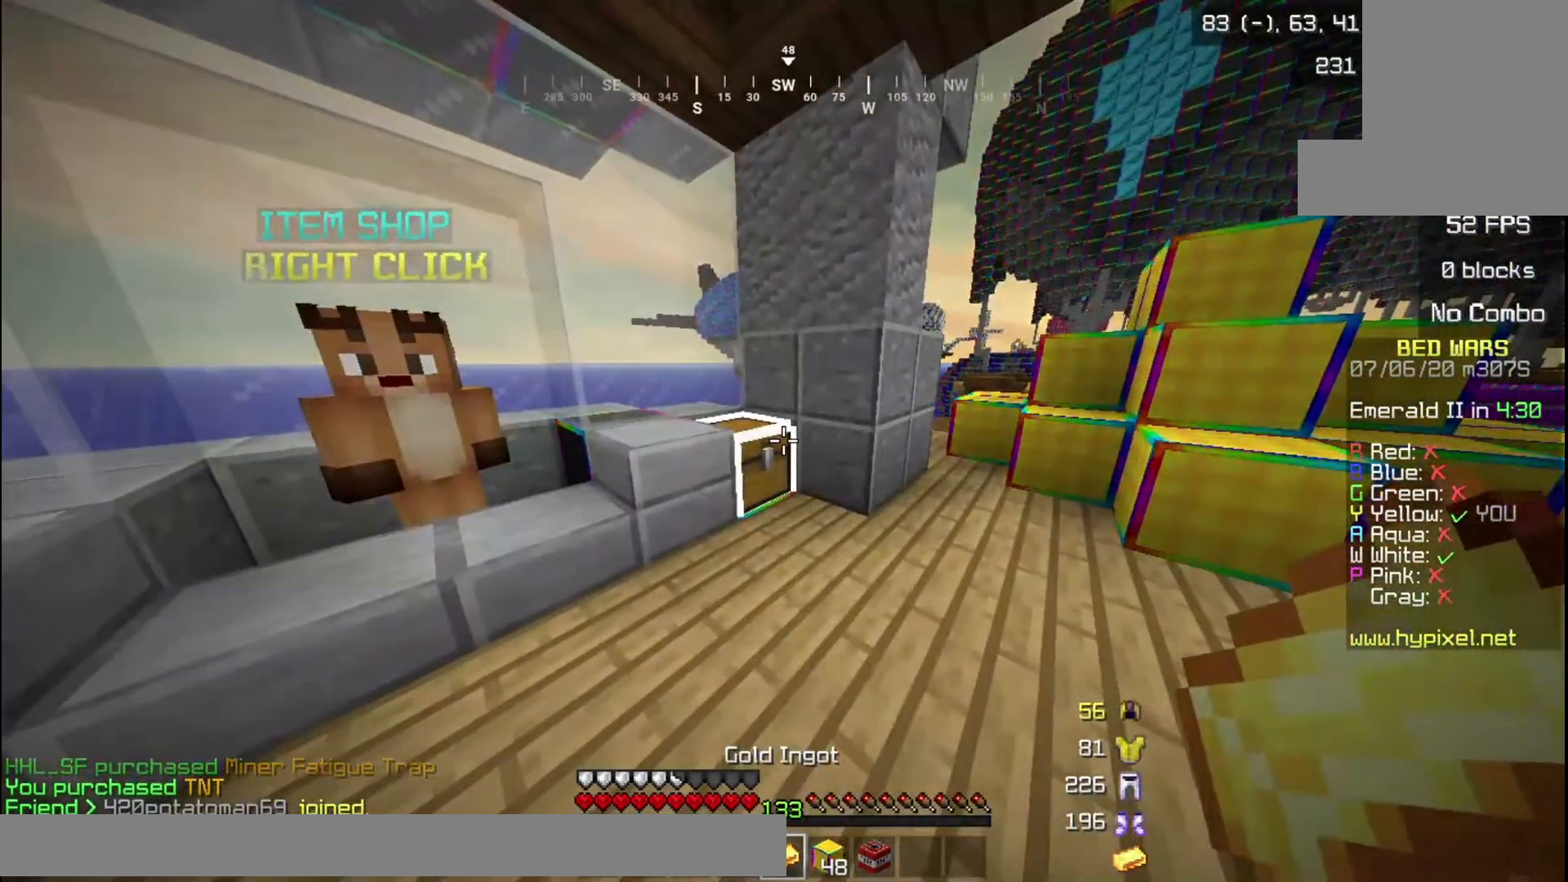
{"keys": [], "mouse": [], "events": [[100, "mouse_right", "down"], [267, "mouse_right", "up"]]}
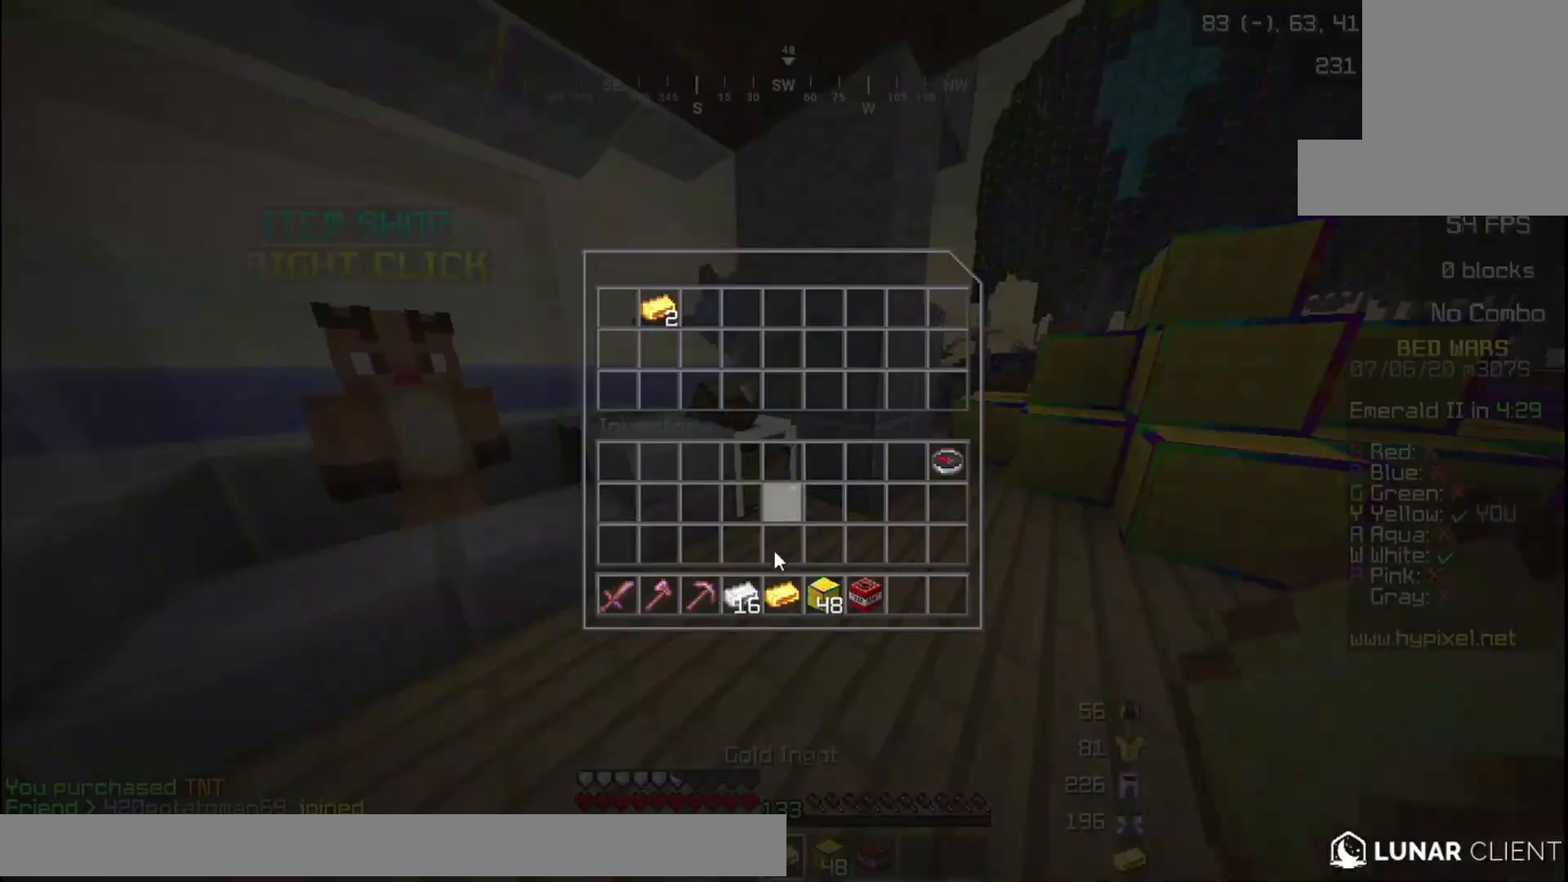
{"keys": [], "mouse": [], "events": []}
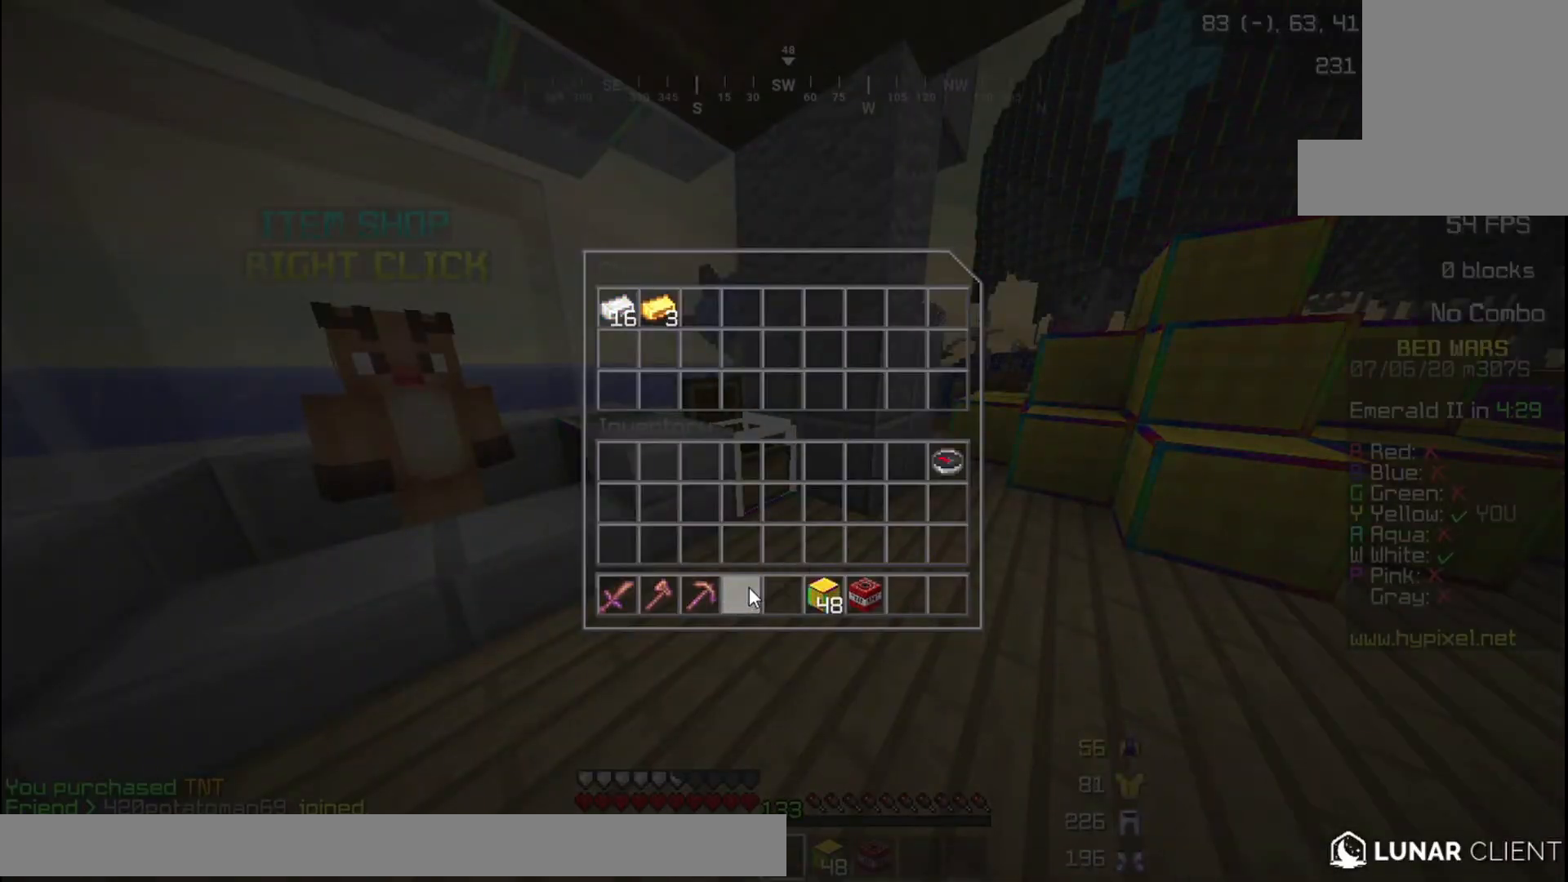
{"keys": ["w"], "mouse": [], "events": [[467, "w", "down"]]}
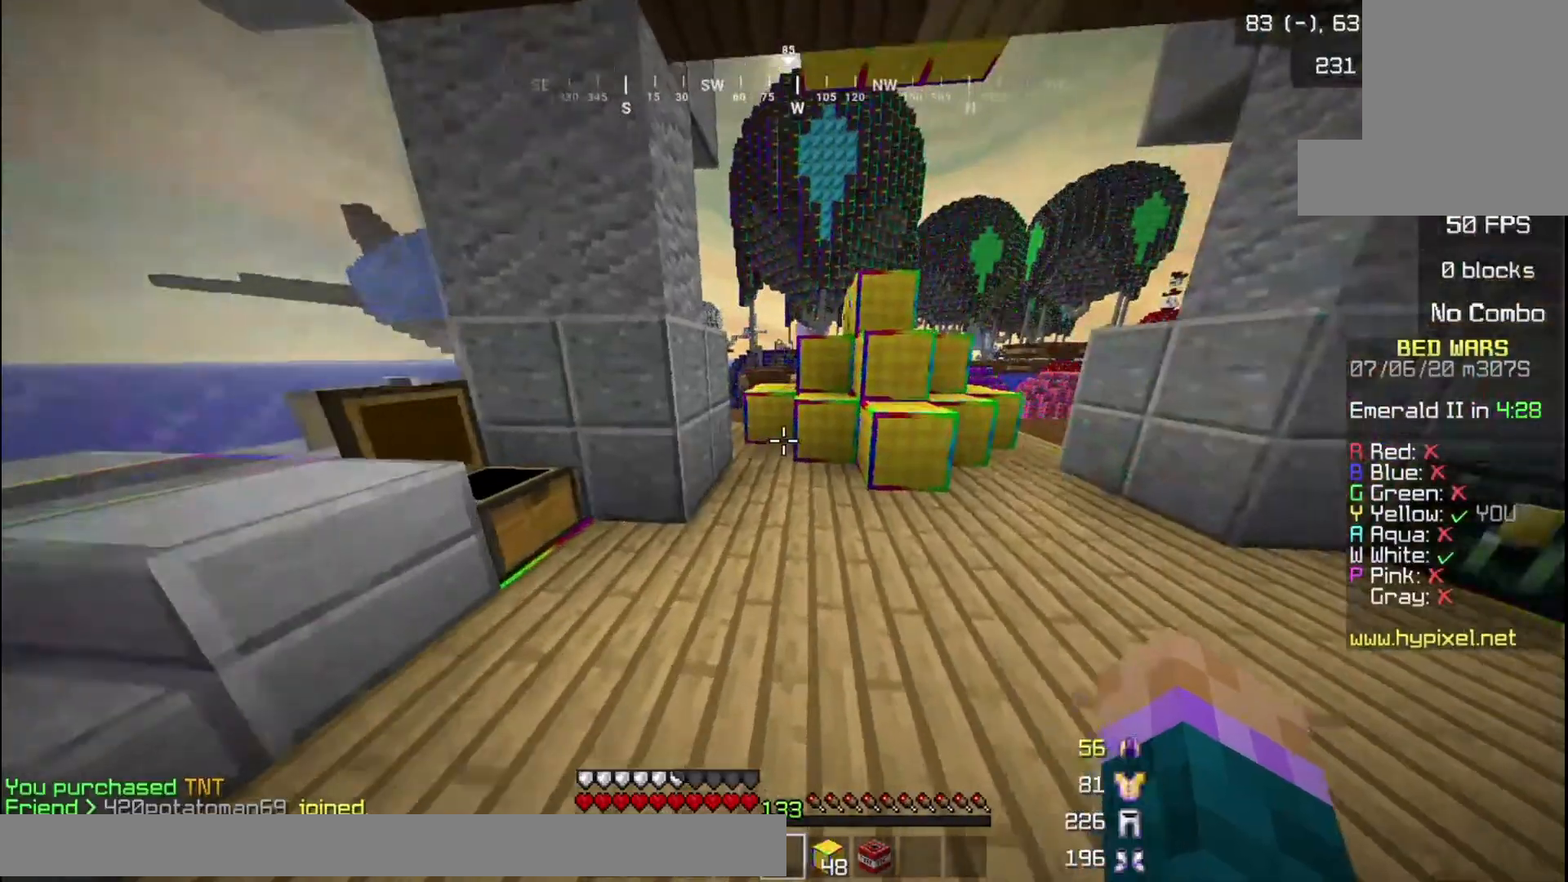
{"keys": ["w"], "mouse": [], "events": []}
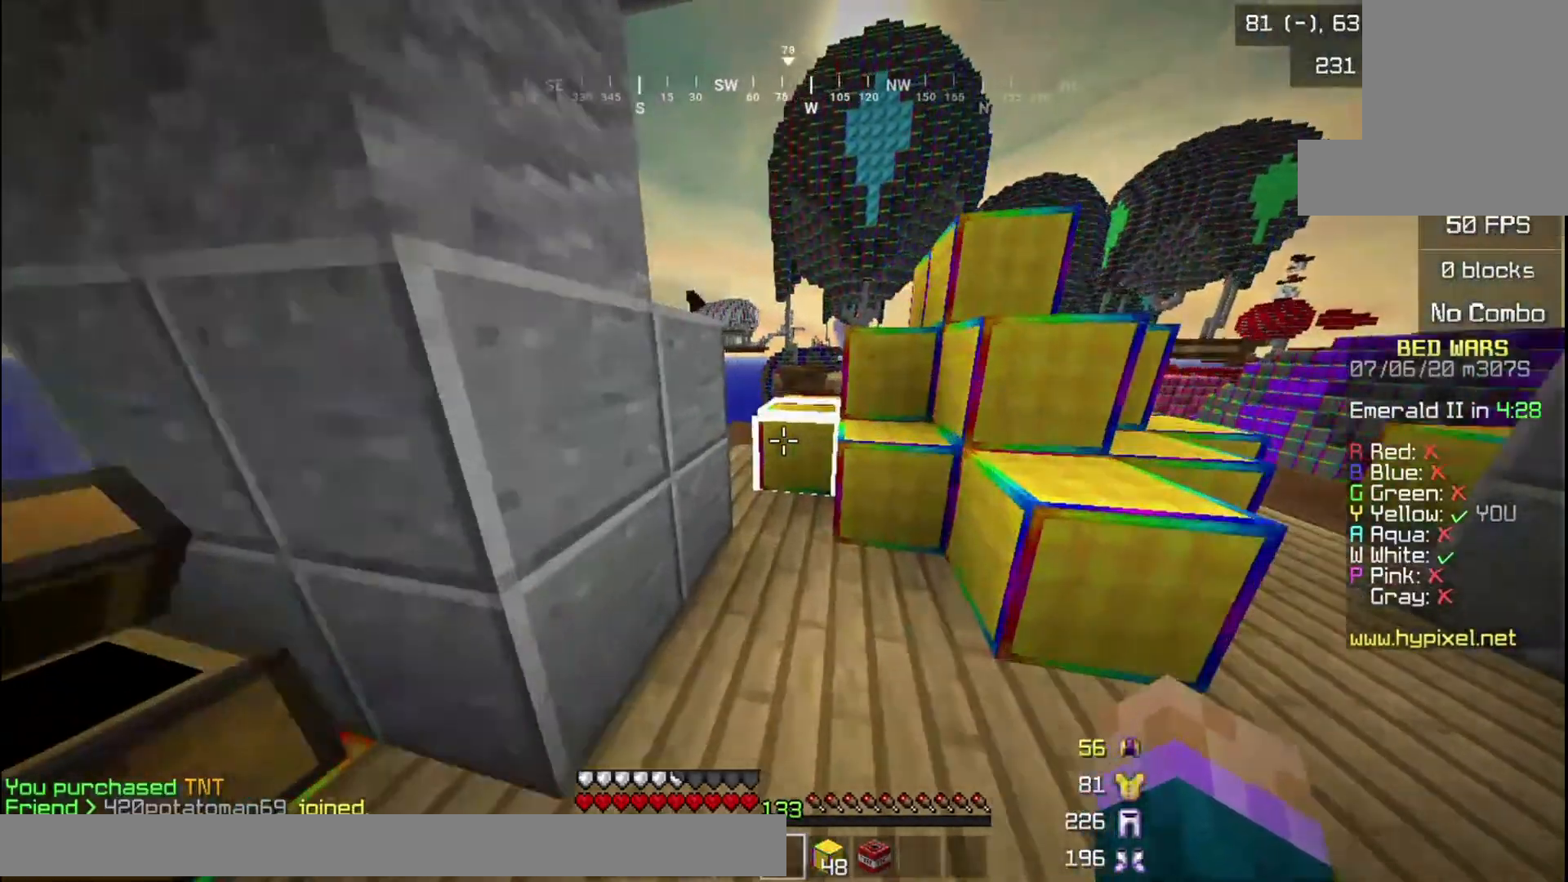
{"keys": ["w"], "mouse": [], "events": []}
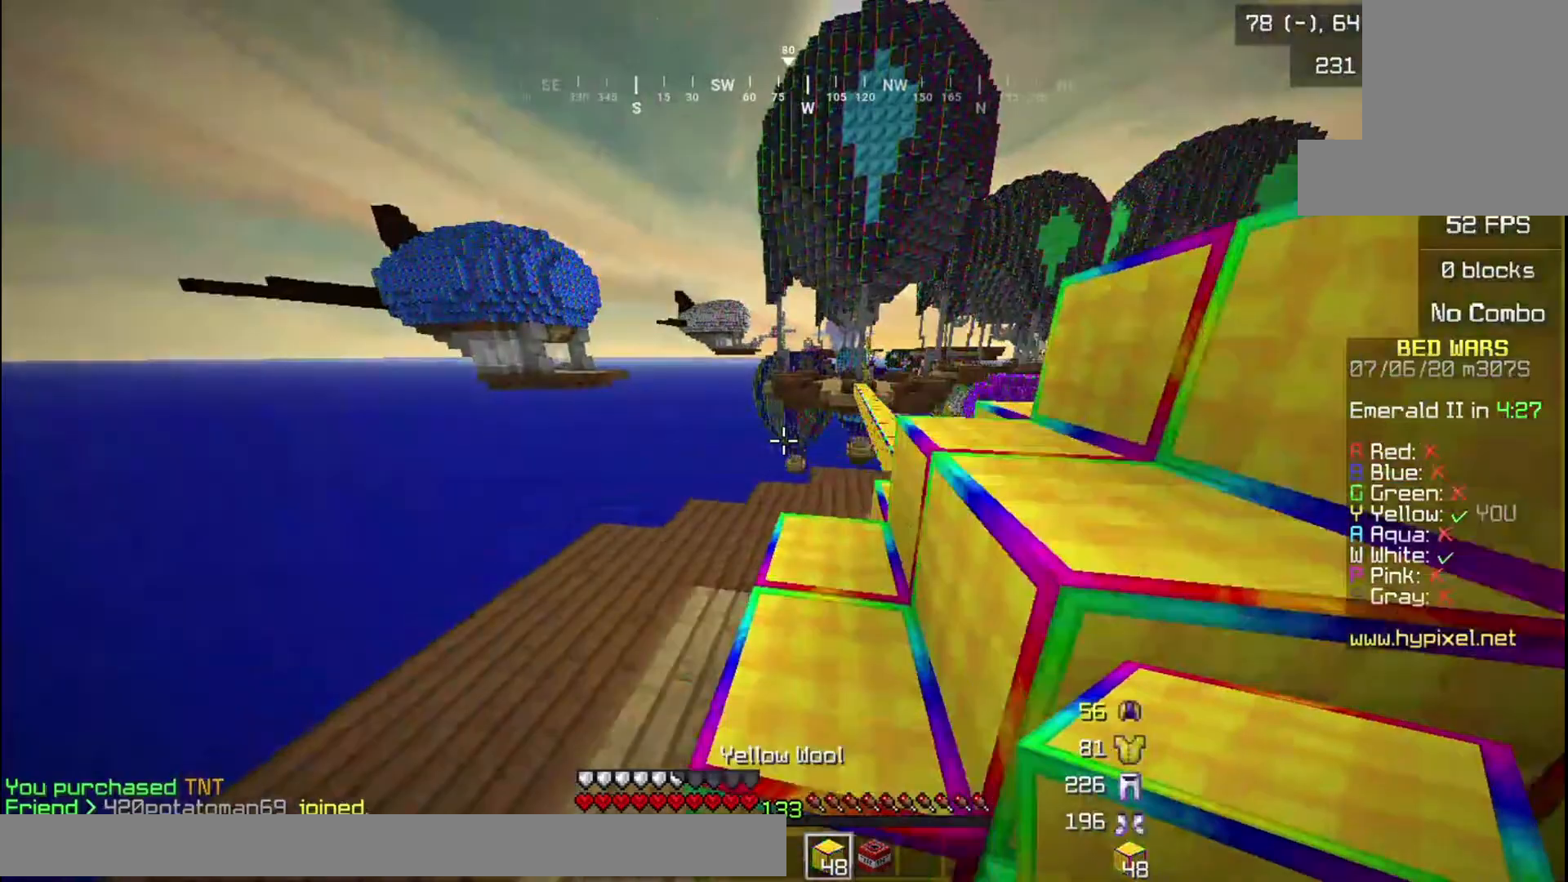
{"keys": ["w"], "mouse": [], "events": []}
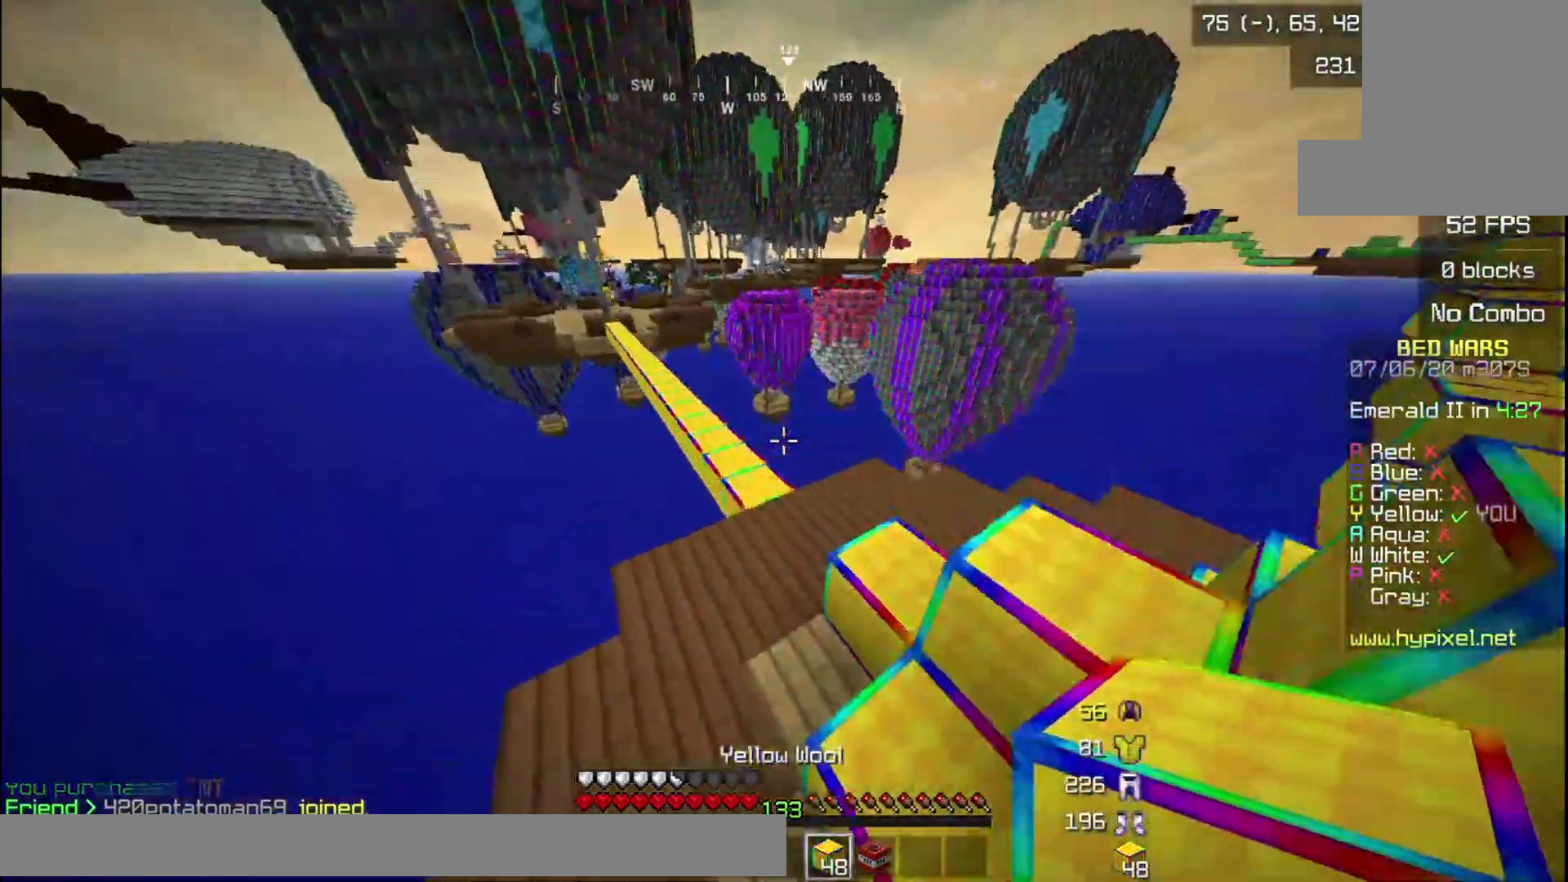
{"keys": ["w"], "mouse": [], "events": [[167, "d", "down"], [434, "d", "up"]]}
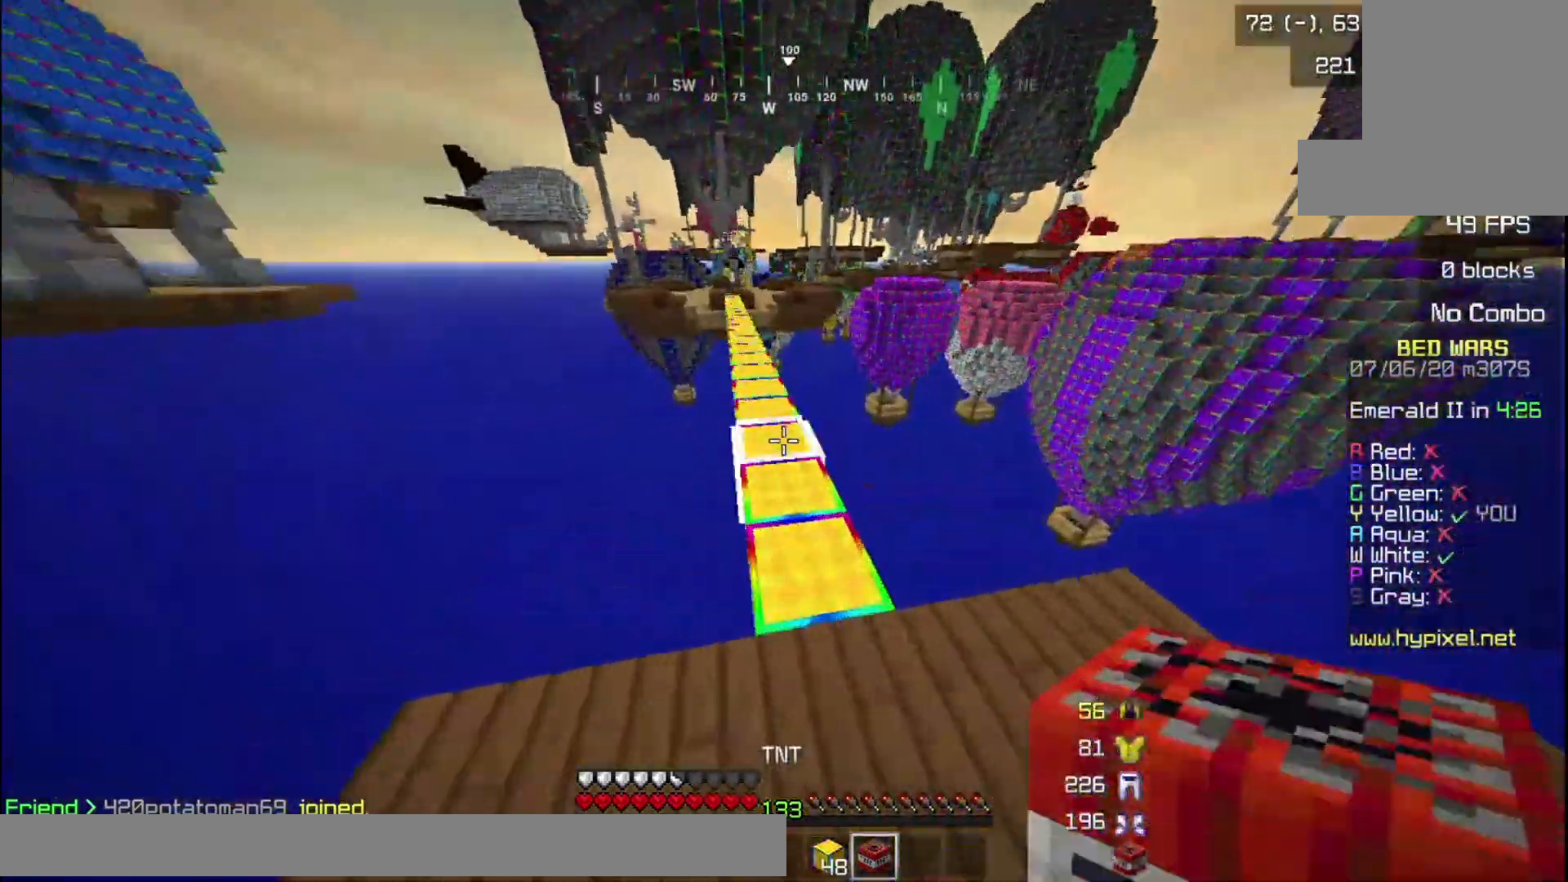
{"keys": ["w"], "mouse": [], "events": []}
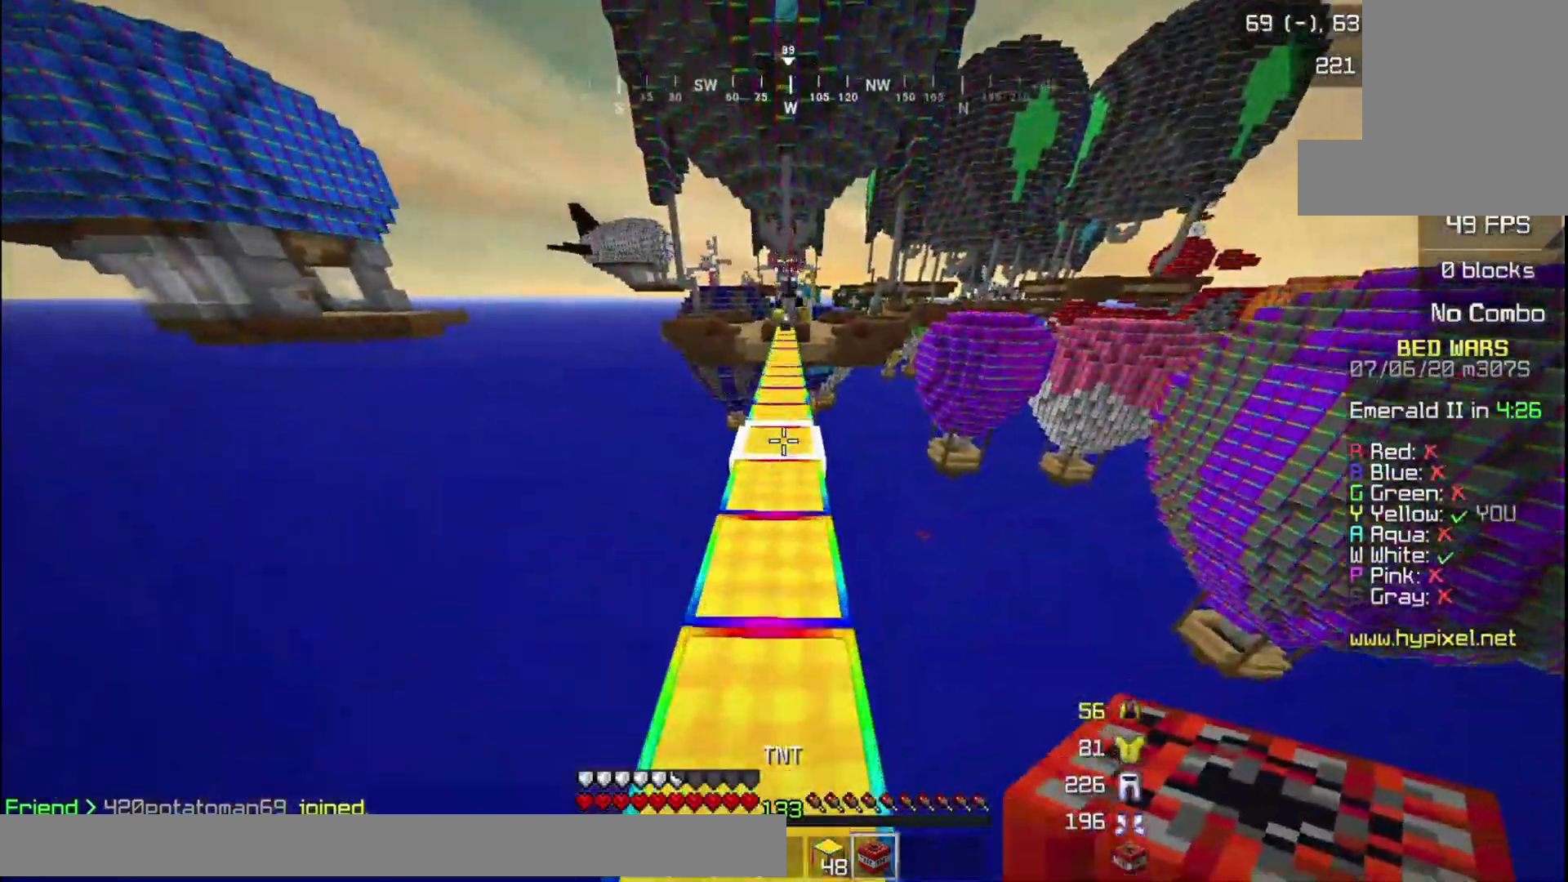
{"keys": ["w"], "mouse": [], "events": [[134, "mouse_right", "down"], [267, "mouse_right", "up"]]}
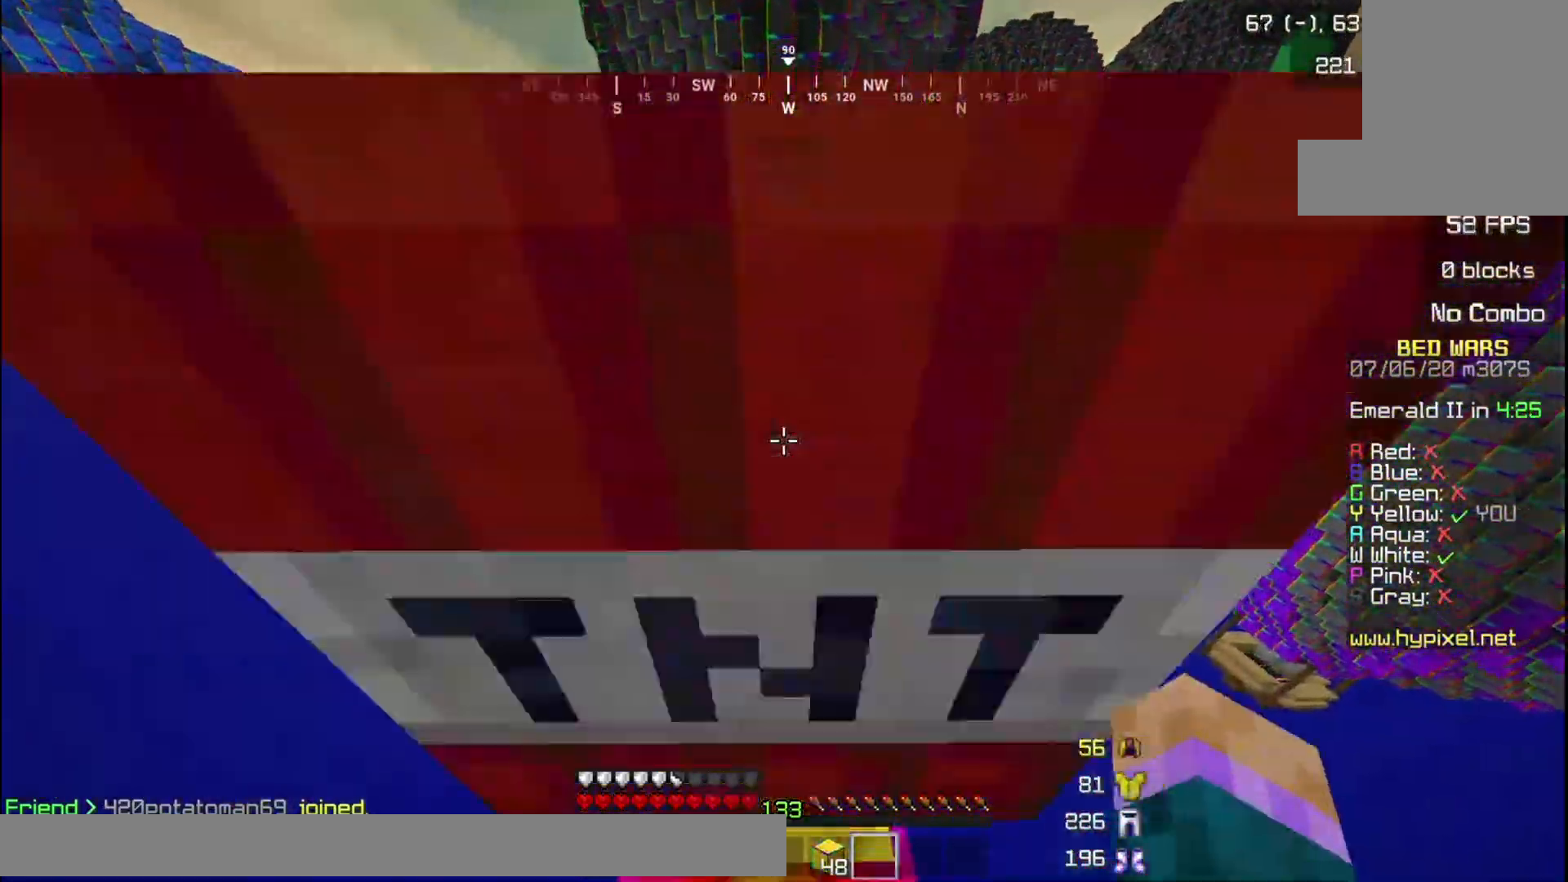
{"keys": ["w"], "mouse": [], "events": []}
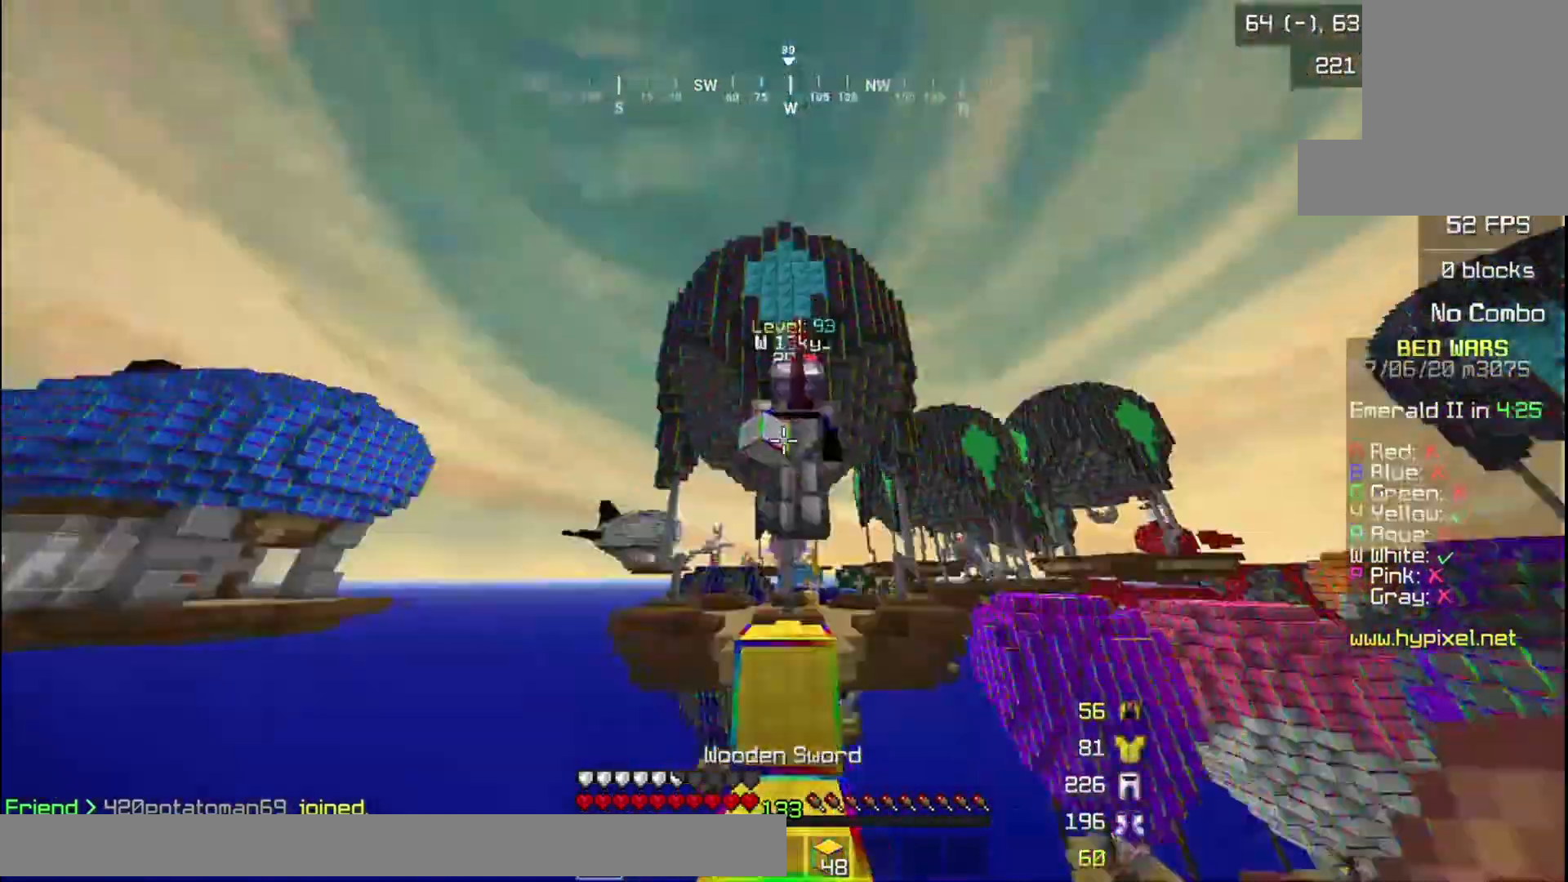
{"keys": [], "mouse": [], "events": [[34, "mouse_left", "down"], [434, "w", "up"], [467, "mouse_left", "up"]]}
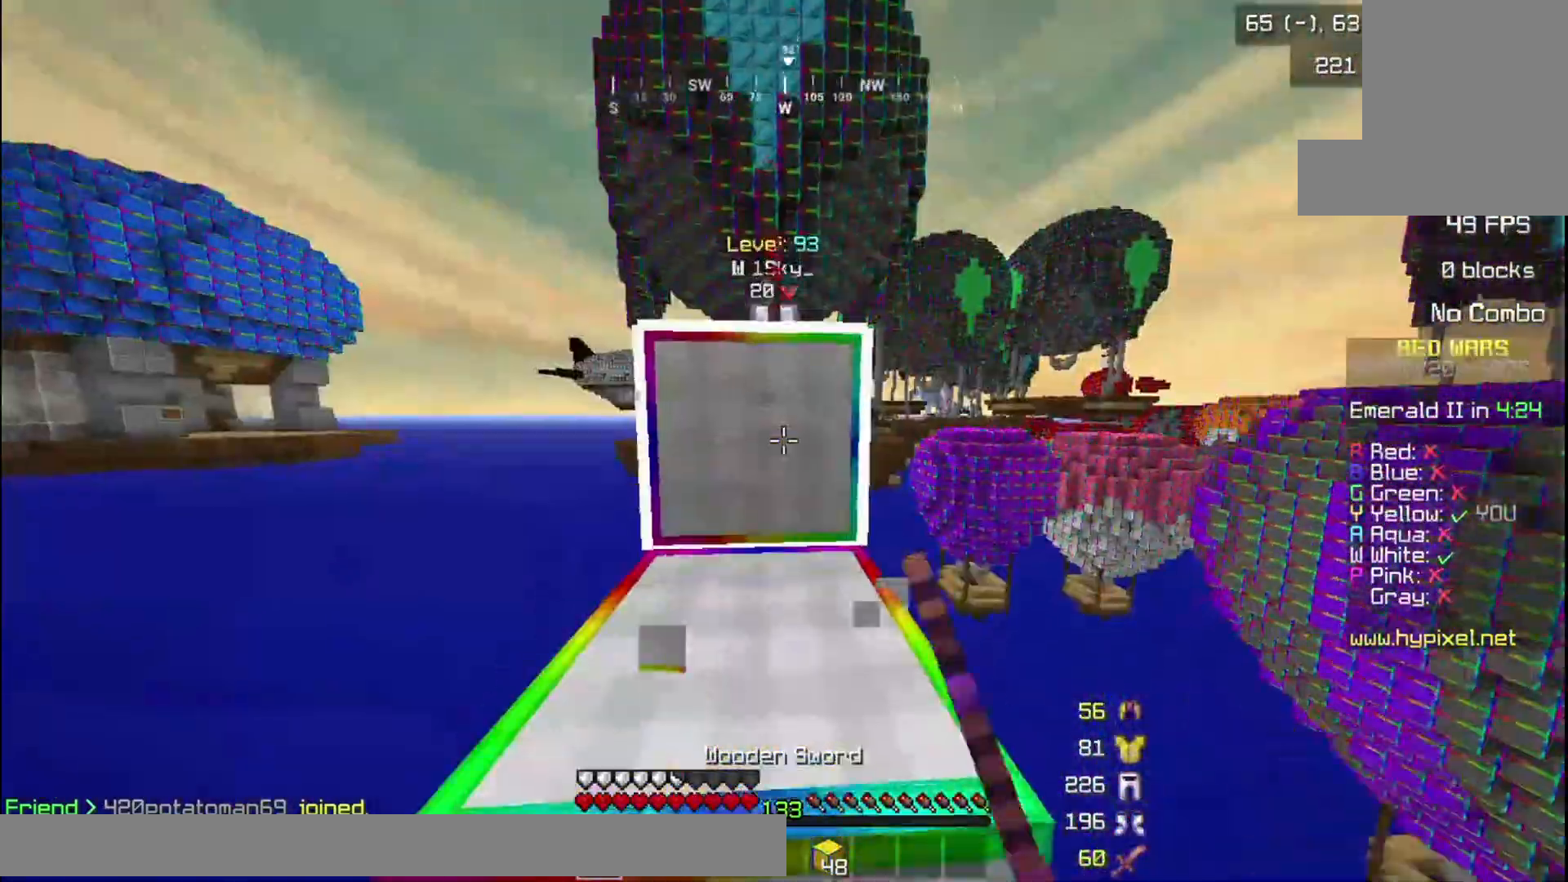
{"keys": ["w"], "mouse": [], "events": [[134, "w", "down"]]}
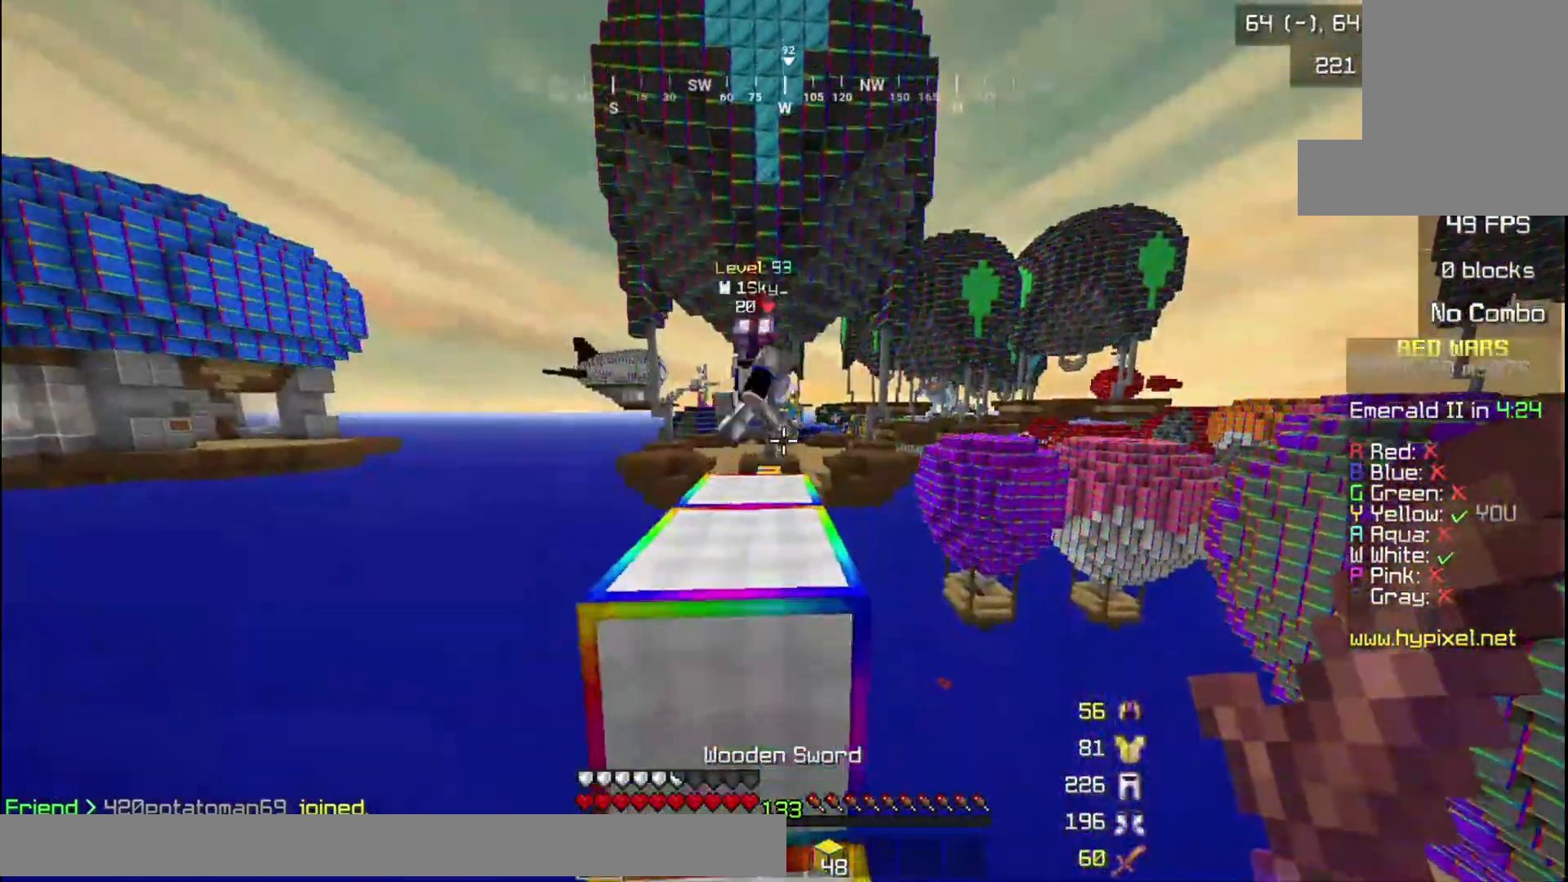
{"keys": ["w"], "mouse": [], "events": []}
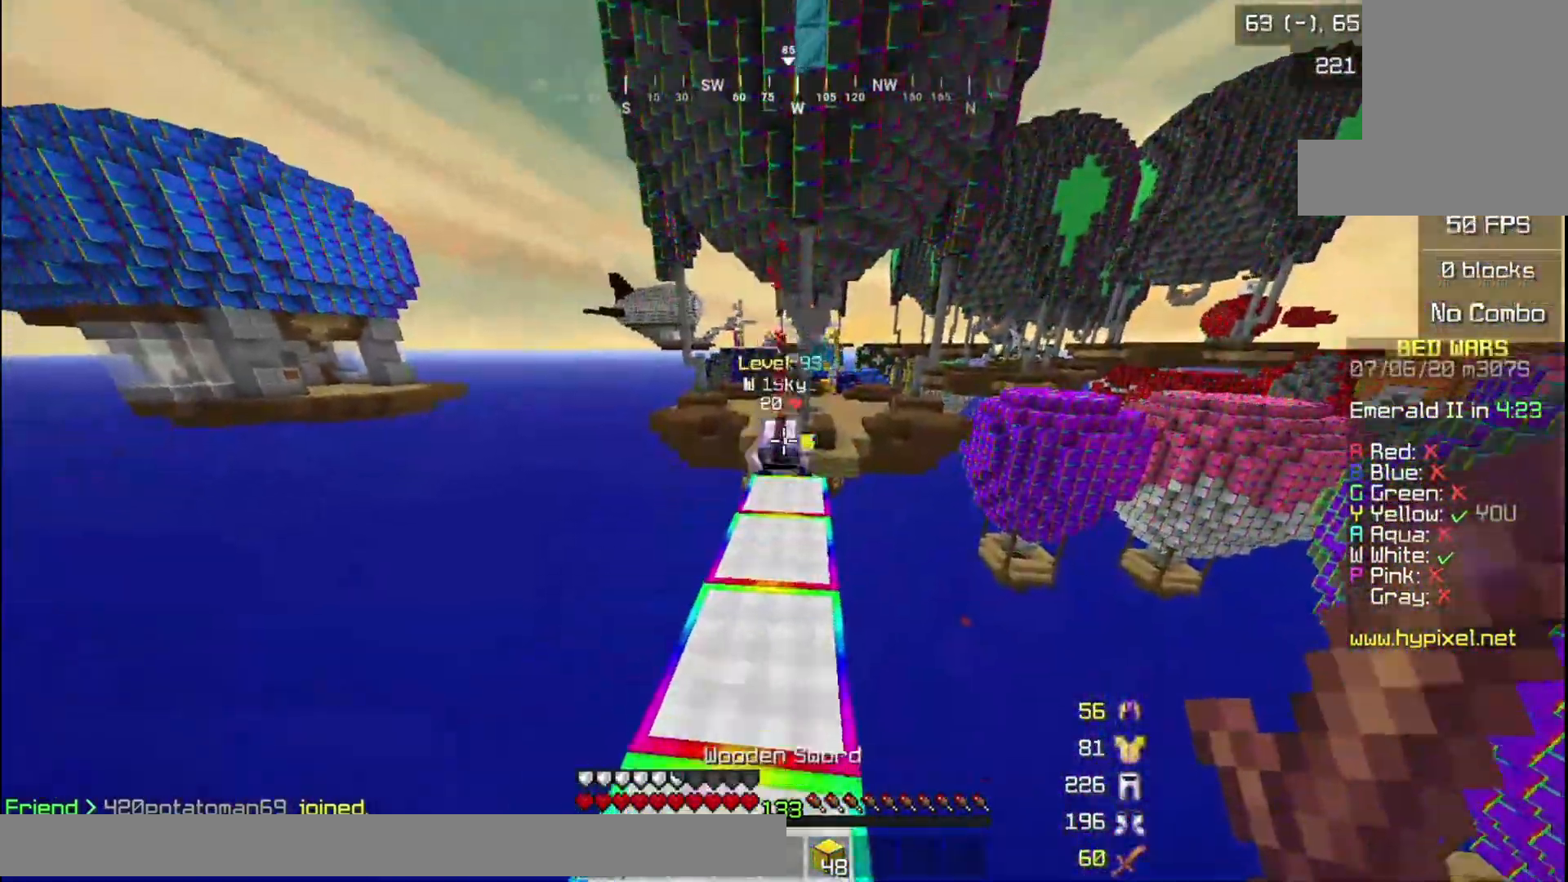
{"keys": ["w"], "mouse": ["left"], "events": [[501, "mouse_left", "down"]]}